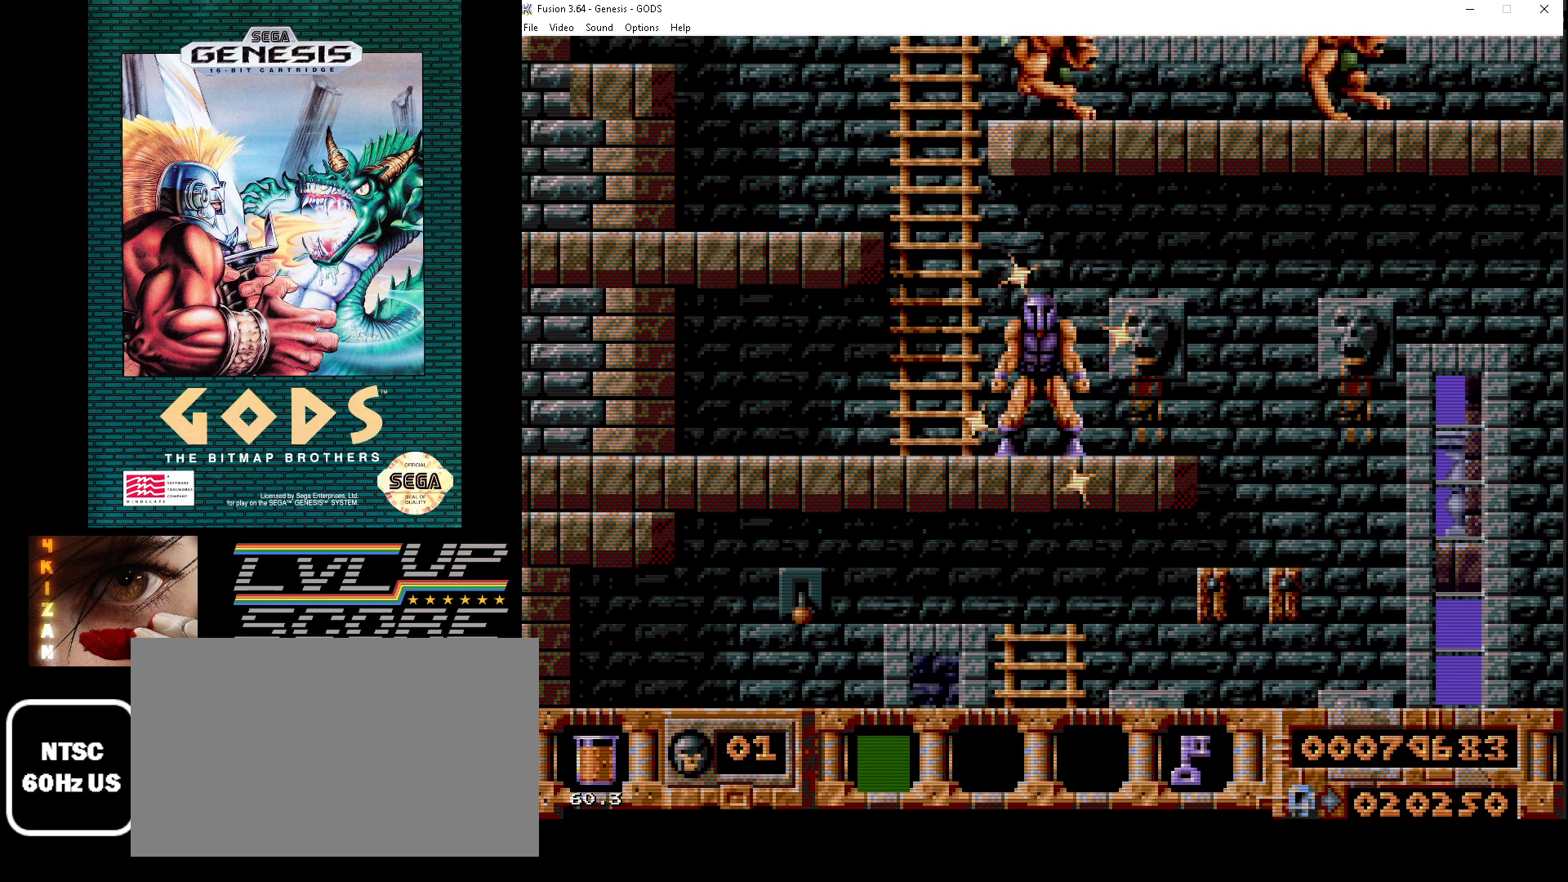
Gameplay with a controller (Xbox layout); each line is a JSON object with the inputs held at the frame after it. "events" lists button and stick changes between this image and that frame as [ms after this image, input, new state], when the widget could be followed in between. Not read: L1 L2 L3 R1 R2 R3.
{"buttons": ["DPAD_UP"], "events": [[83, "DPAD_LEFT", "down"], [200, "DPAD_UP", "down"], [350, "DPAD_LEFT", "up"]]}
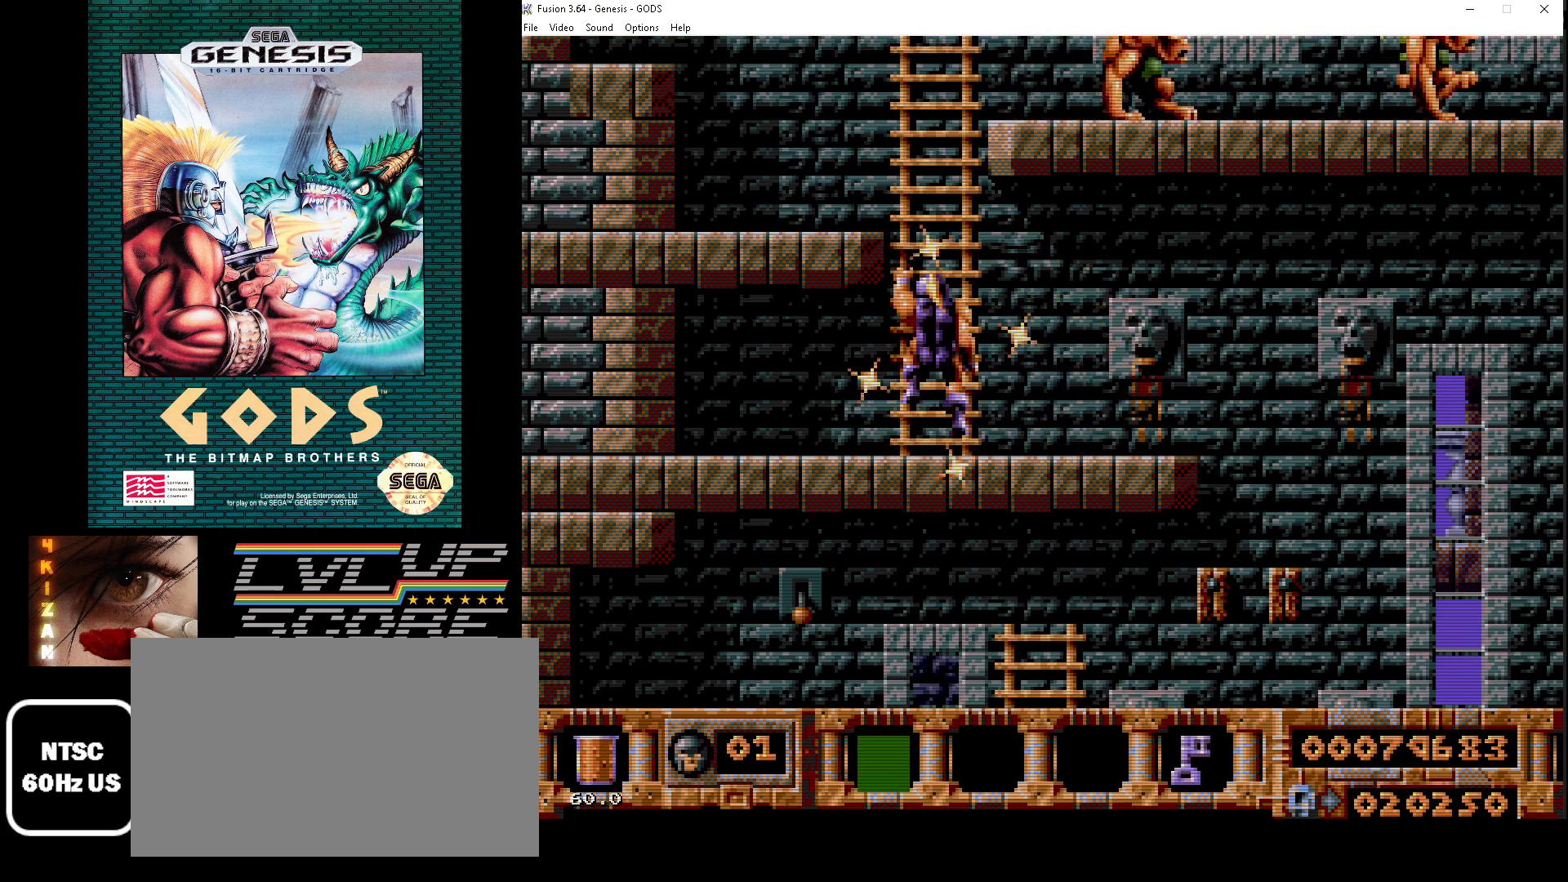
{"buttons": ["DPAD_UP"], "events": []}
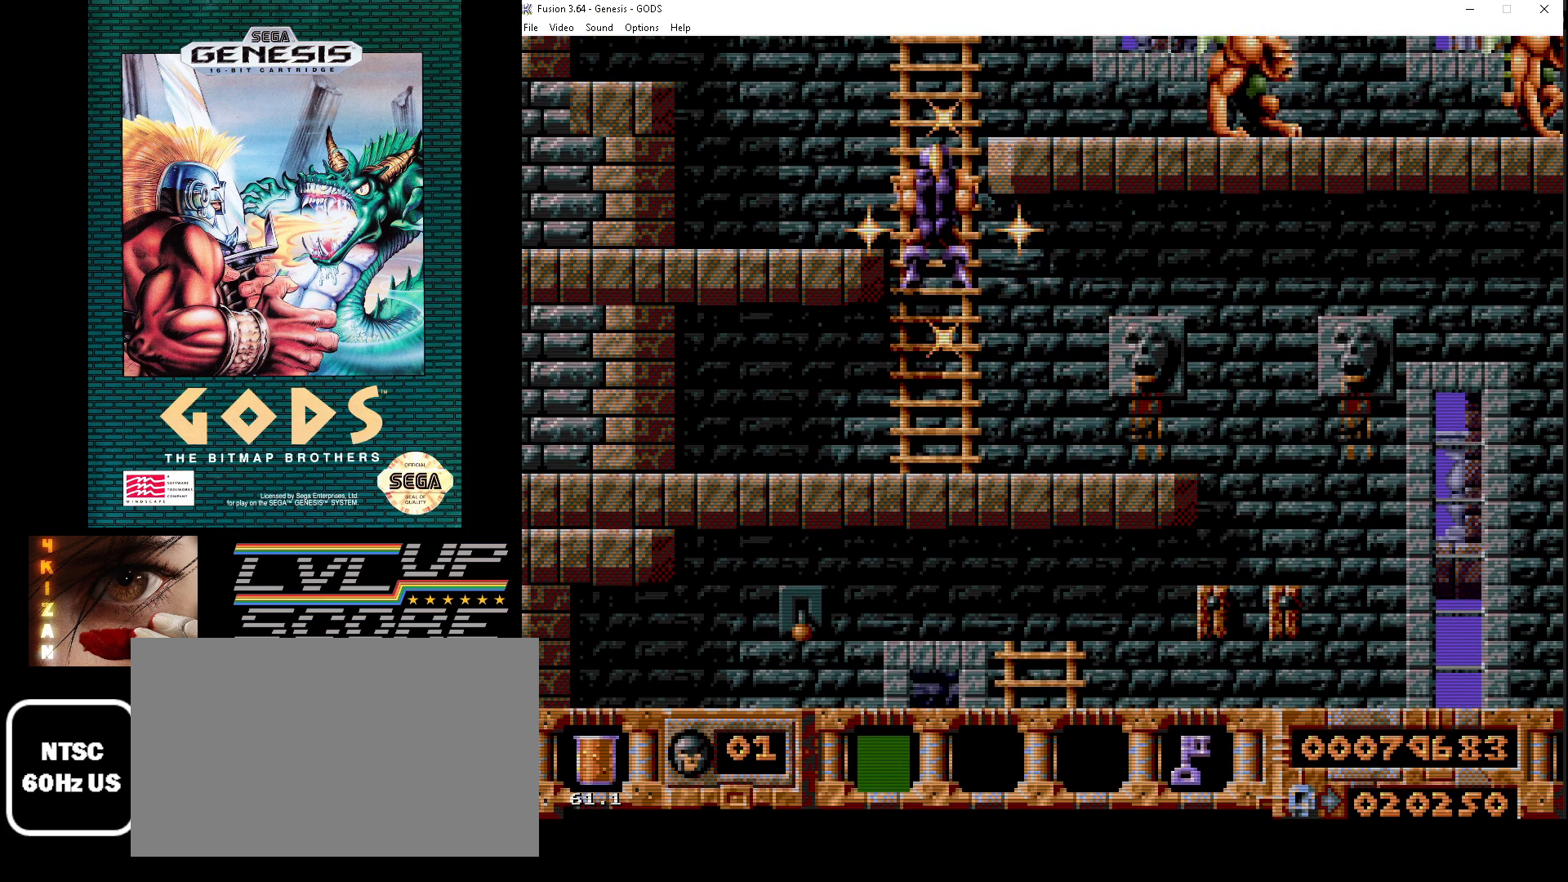
{"buttons": ["DPAD_UP"], "events": []}
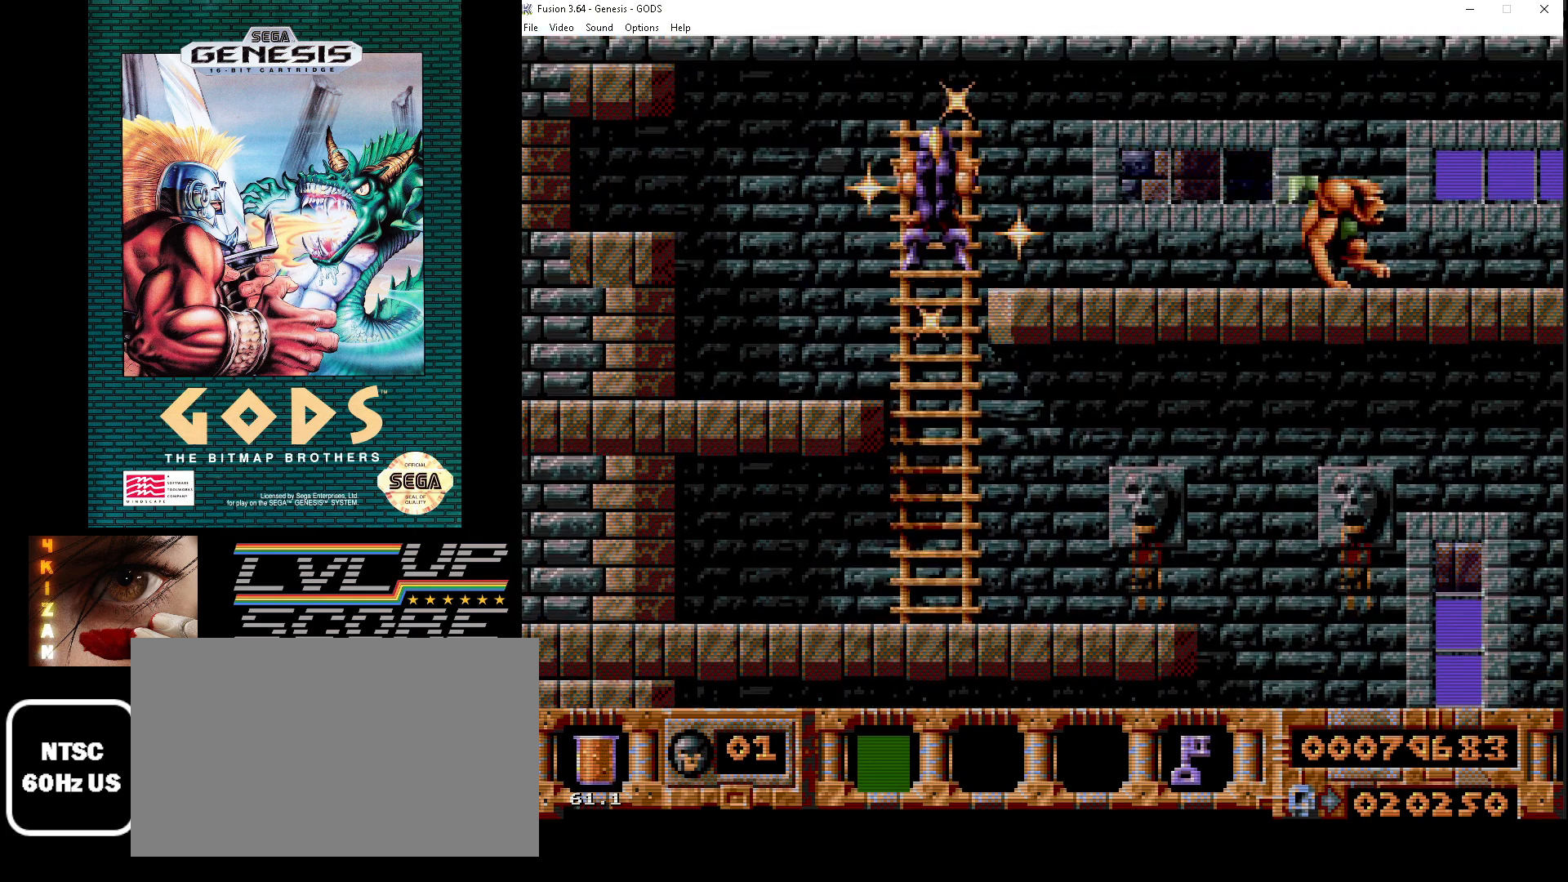
{"buttons": ["DPAD_RIGHT"], "events": [[100, "DPAD_RIGHT", "down"], [200, "DPAD_UP", "up"], [250, "B", "down"], [367, "B", "up"]]}
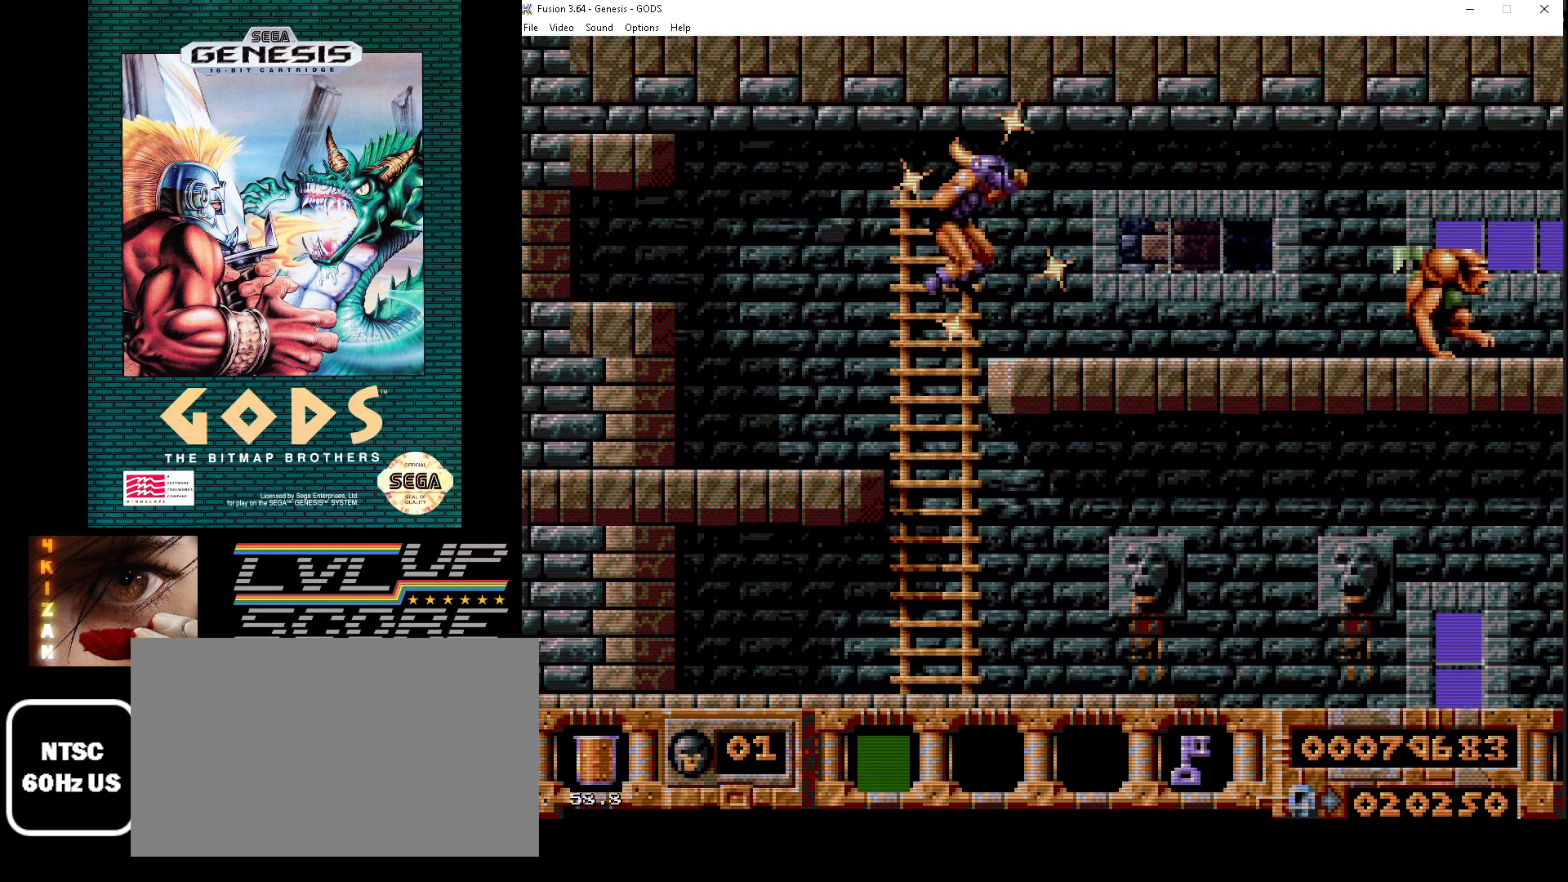
{"buttons": ["DPAD_RIGHT"], "events": [[200, "A", "down"], [300, "A", "up"], [367, "A", "down"], [433, "A", "up"]]}
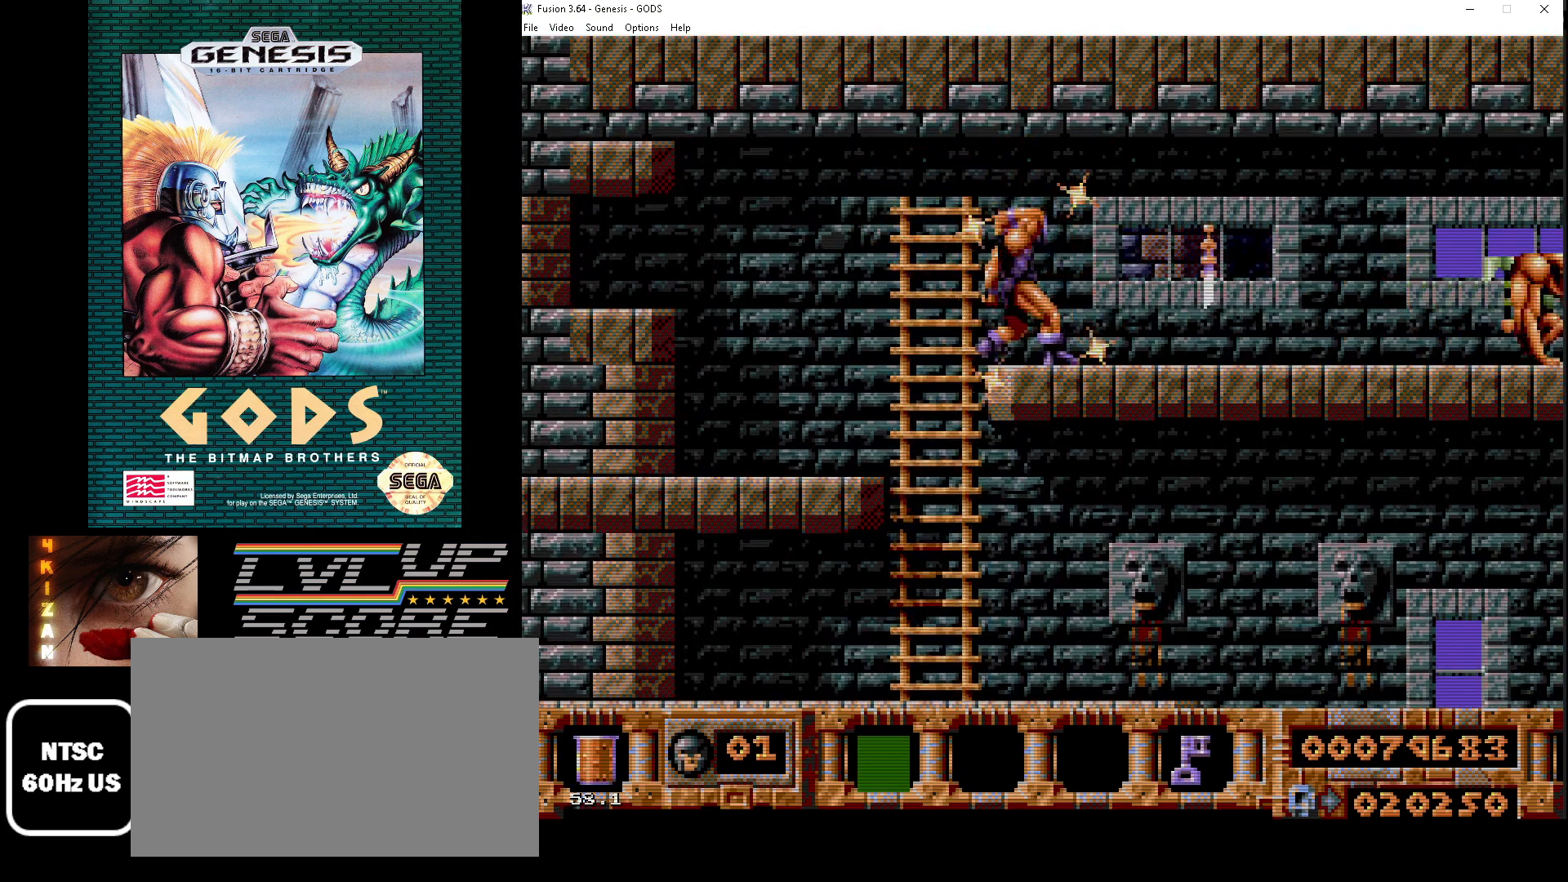
{"buttons": ["DPAD_RIGHT"], "events": [[33, "A", "down"], [83, "A", "up"]]}
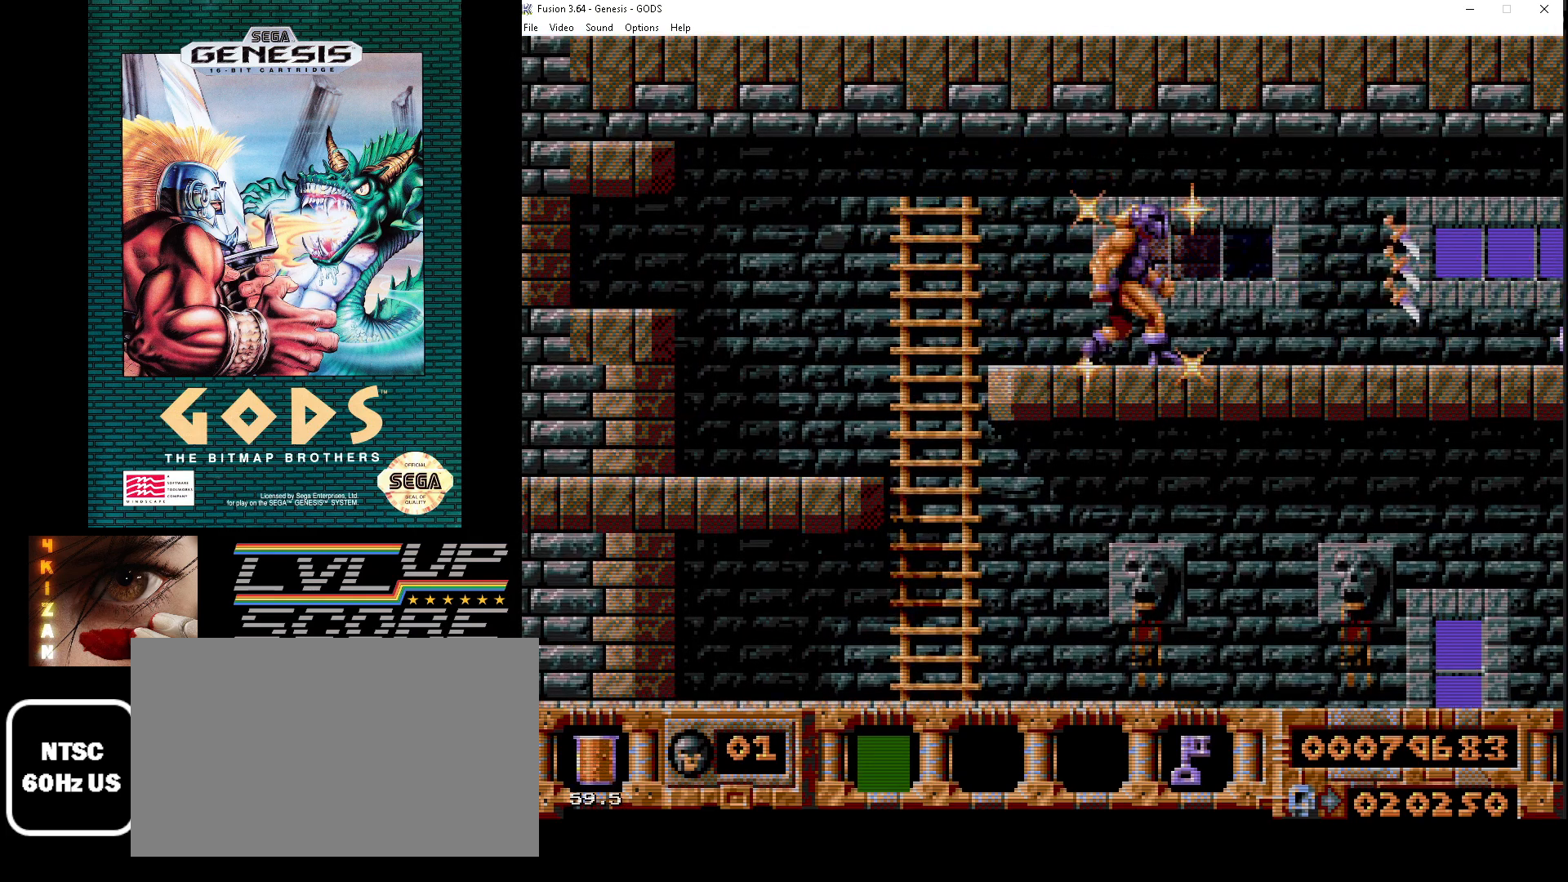
{"buttons": ["A", "DPAD_RIGHT"], "events": [[167, "A", "down"], [250, "A", "up"], [333, "A", "down"], [417, "A", "up"], [483, "A", "down"]]}
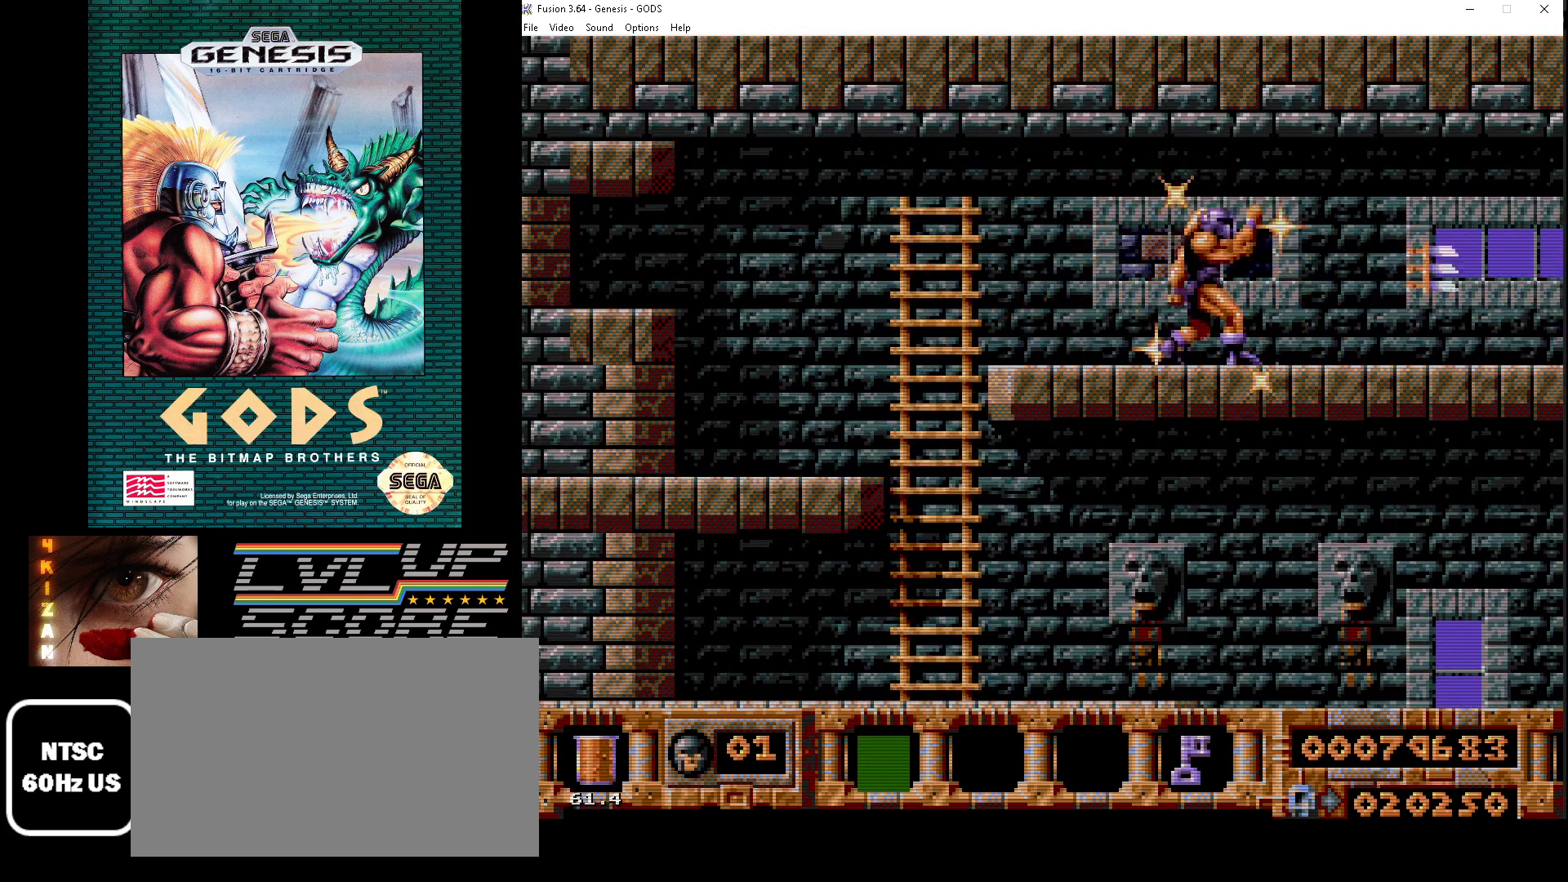
{"buttons": ["DPAD_RIGHT"], "events": [[67, "A", "up"], [217, "DPAD_RIGHT", "up"], [300, "DPAD_RIGHT", "down"], [333, "DPAD_DOWN", "down"], [350, "DPAD_DOWN", "up"]]}
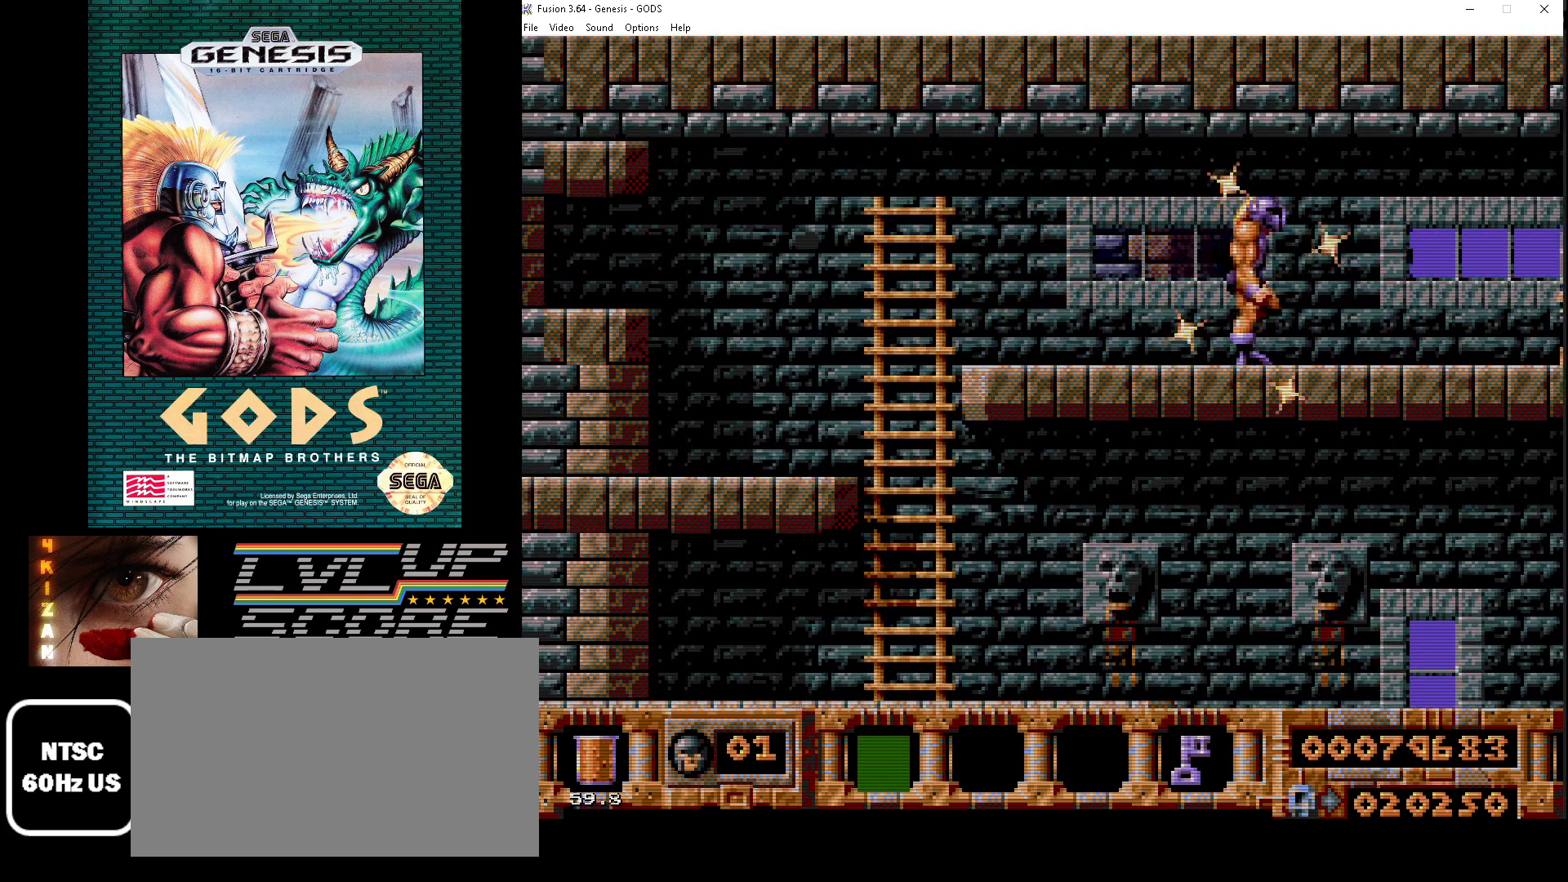
{"buttons": [], "events": [[67, "A", "down"], [150, "A", "up"], [250, "A", "down"], [317, "A", "up"], [383, "A", "down"], [417, "DPAD_RIGHT", "up"], [483, "A", "up"]]}
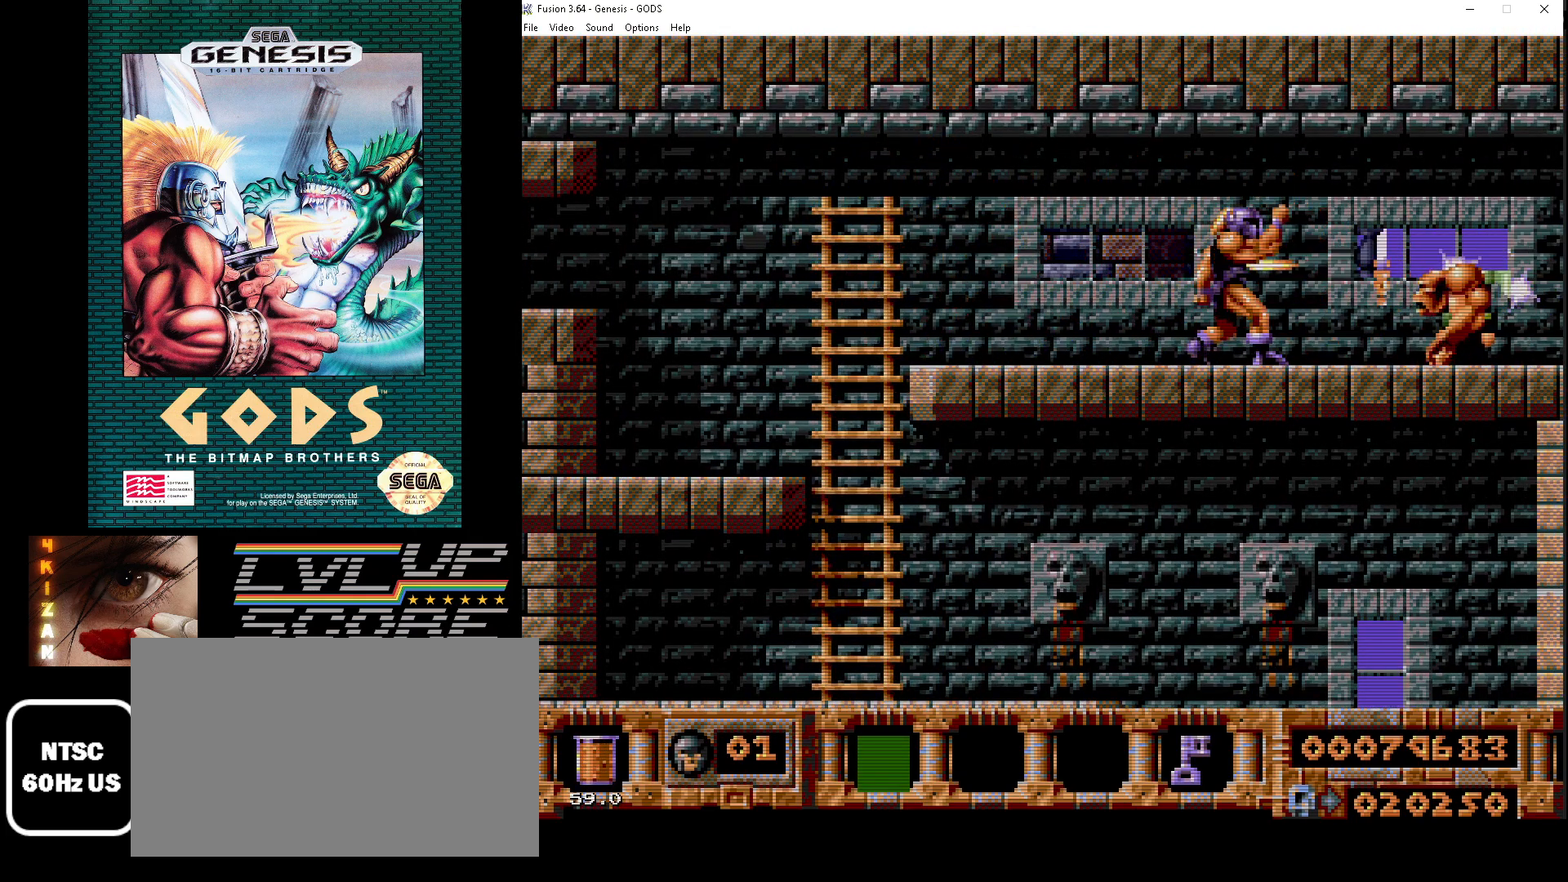
{"buttons": [], "events": [[50, "A", "down"], [133, "A", "up"], [200, "A", "down"], [300, "A", "up"], [367, "A", "down"], [467, "A", "up"]]}
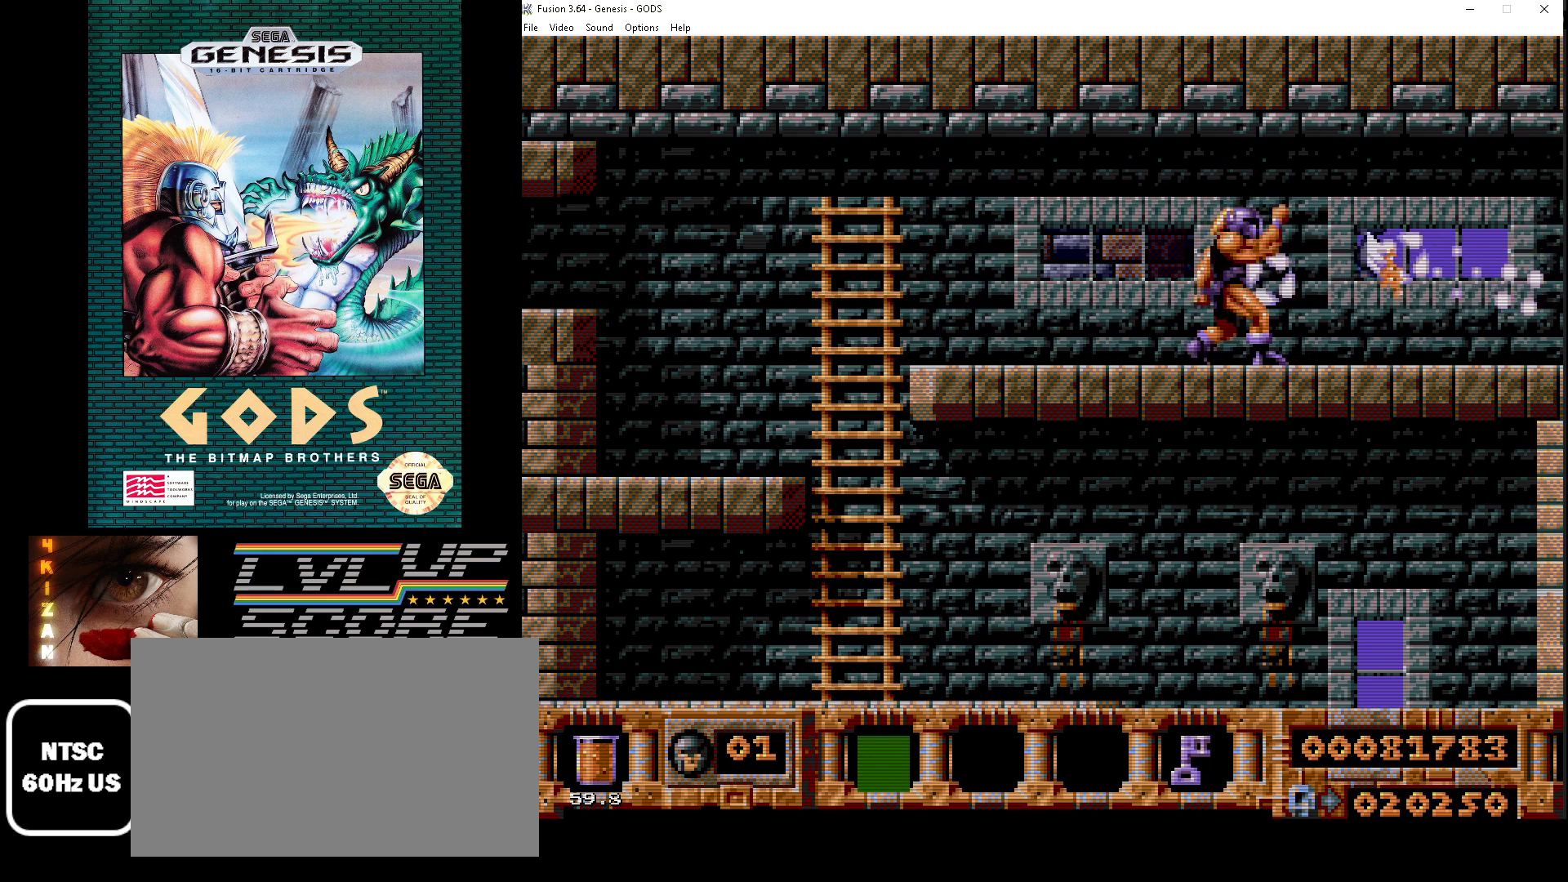
{"buttons": ["A", "DPAD_RIGHT"], "events": [[33, "DPAD_RIGHT", "down"], [467, "A", "down"]]}
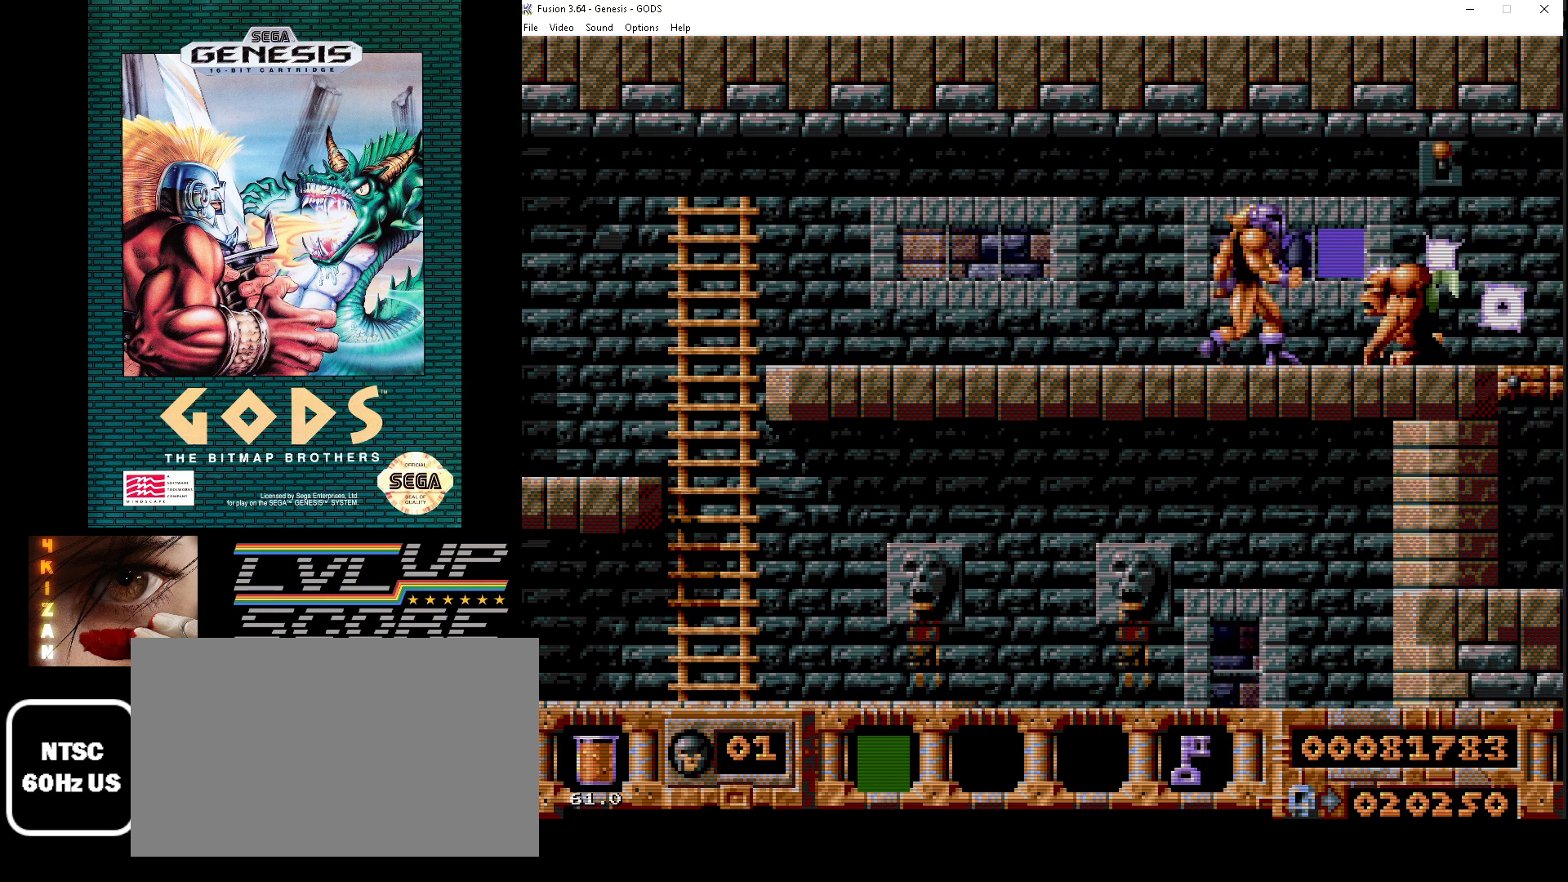
{"buttons": ["A"], "events": [[17, "DPAD_RIGHT", "up"], [50, "A", "up"], [150, "A", "down"], [217, "A", "up"], [300, "A", "down"], [383, "A", "up"], [450, "A", "down"]]}
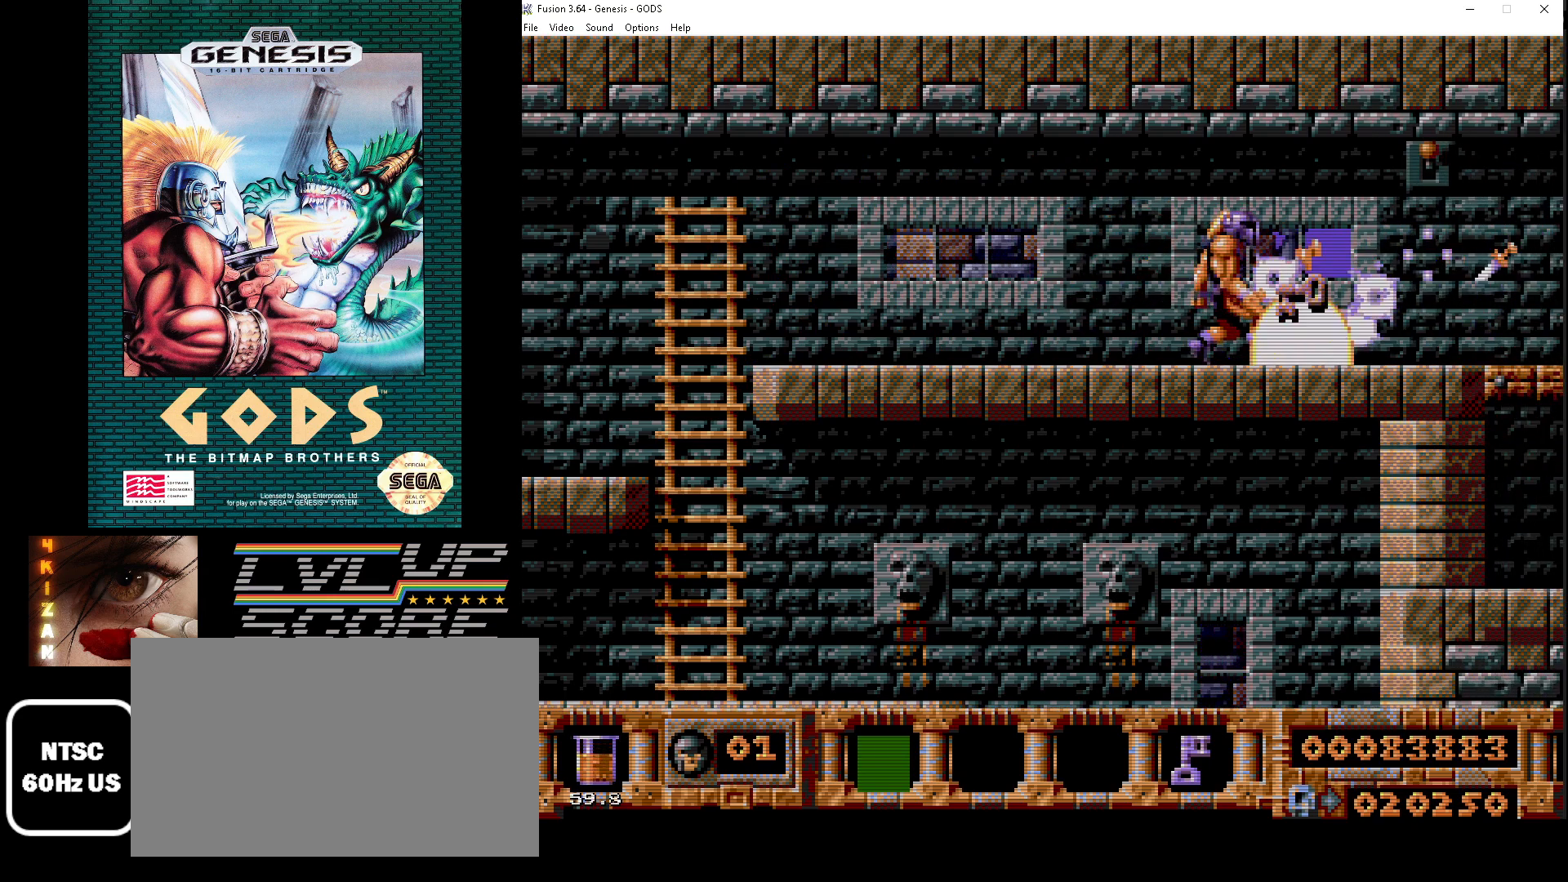
{"buttons": ["DPAD_RIGHT"], "events": [[67, "A", "up"], [117, "A", "down"], [233, "A", "up"], [483, "DPAD_RIGHT", "down"]]}
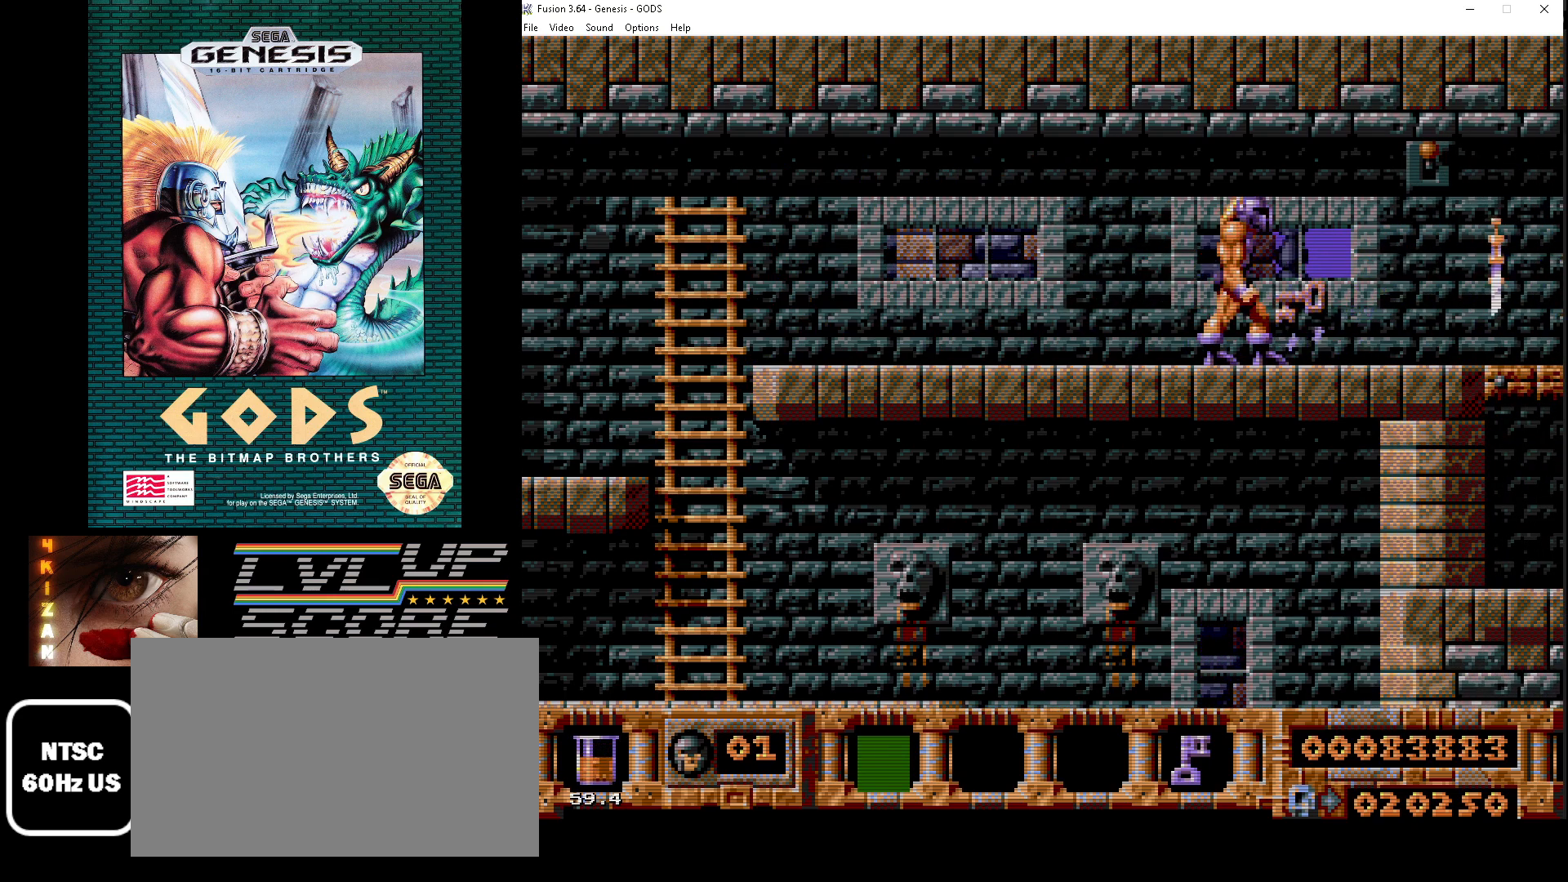
{"buttons": ["A", "DPAD_DOWN"], "events": [[183, "DPAD_RIGHT", "up"], [367, "DPAD_DOWN", "down"], [500, "A", "down"]]}
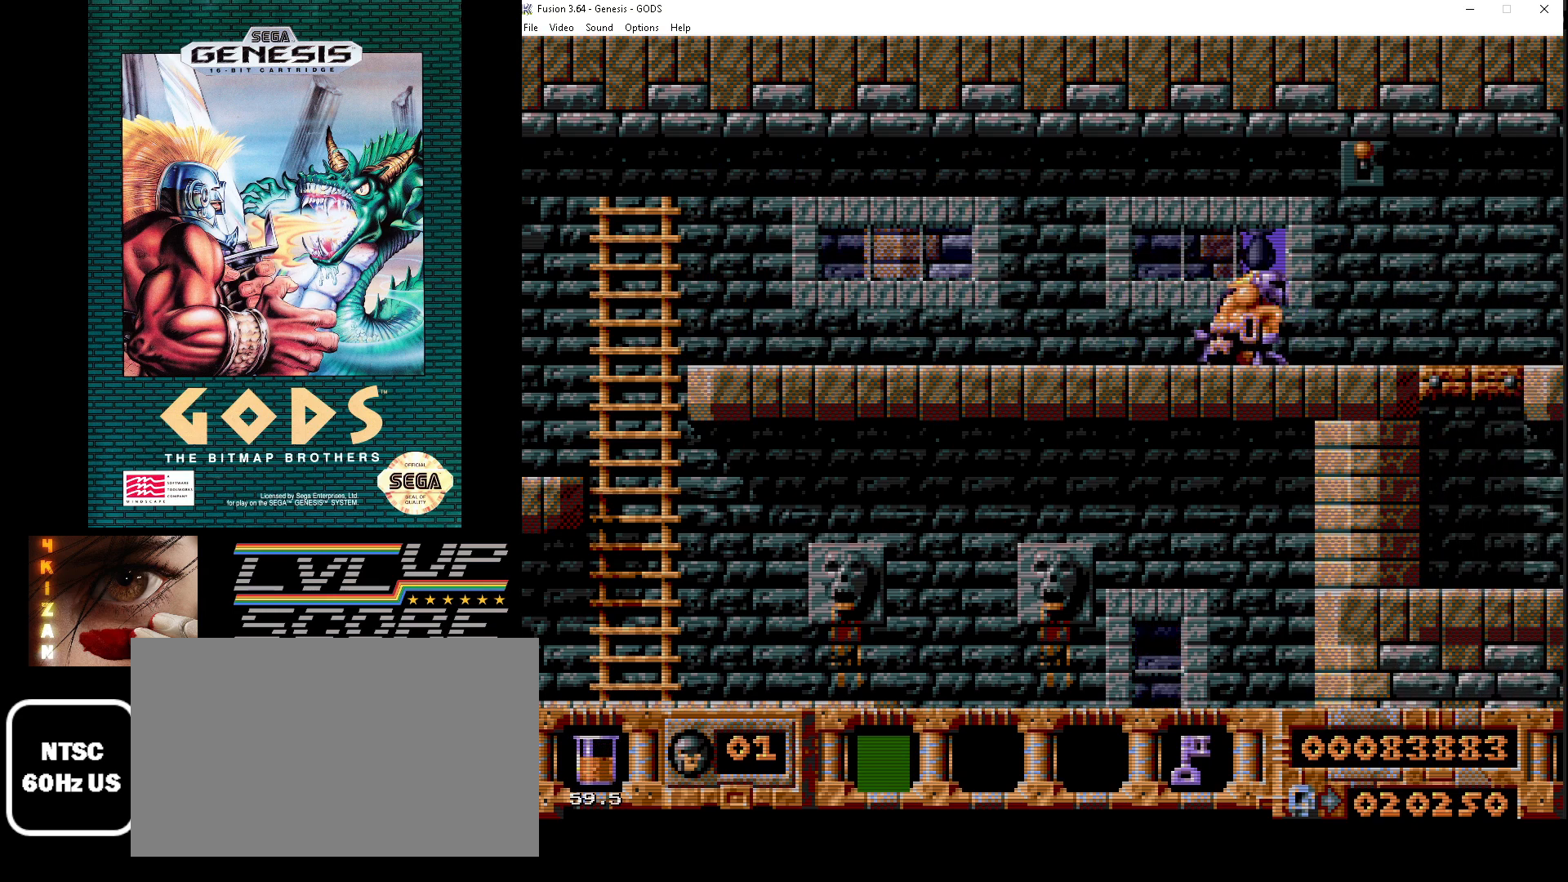
{"buttons": ["DPAD_DOWN"], "events": [[83, "A", "up"], [167, "A", "down"], [250, "A", "up"]]}
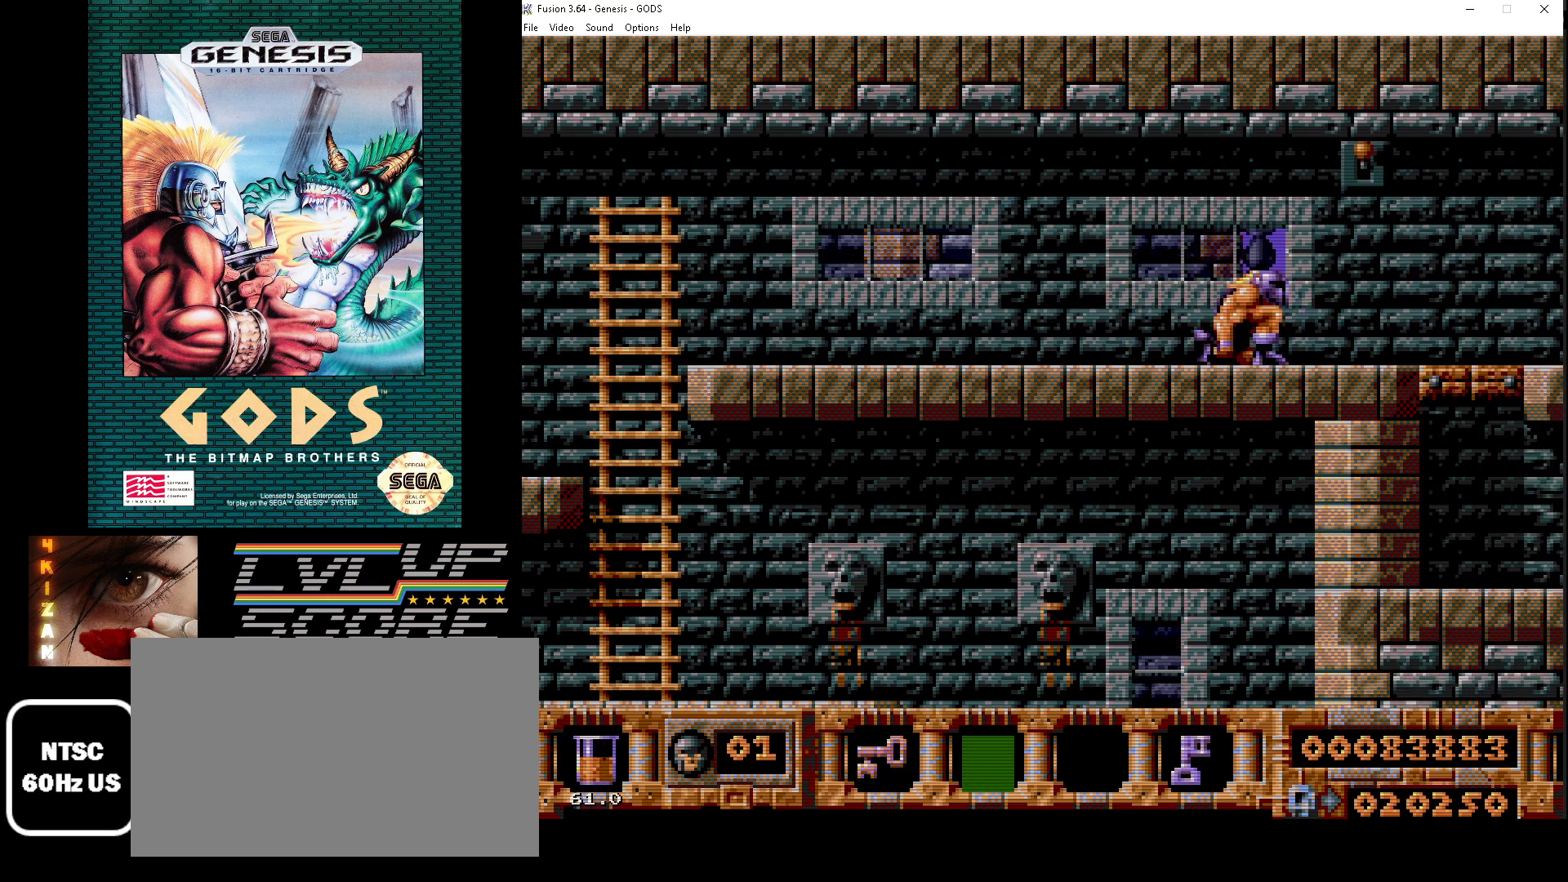
{"buttons": ["DPAD_RIGHT"], "events": [[217, "DPAD_DOWN", "up"], [500, "DPAD_RIGHT", "down"]]}
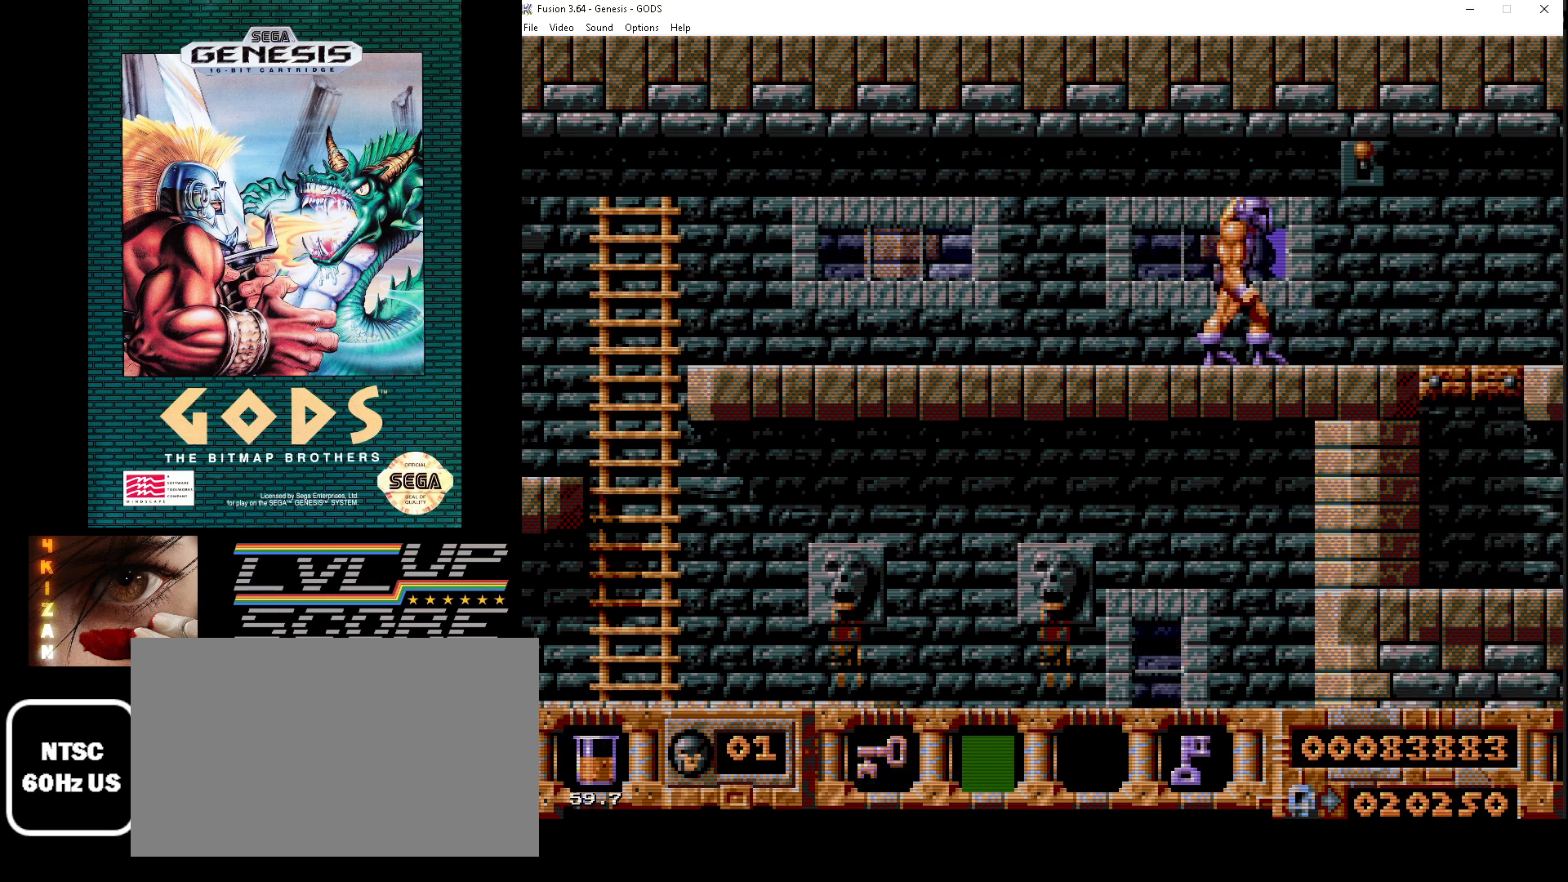
{"buttons": [], "events": [[300, "DPAD_RIGHT", "up"]]}
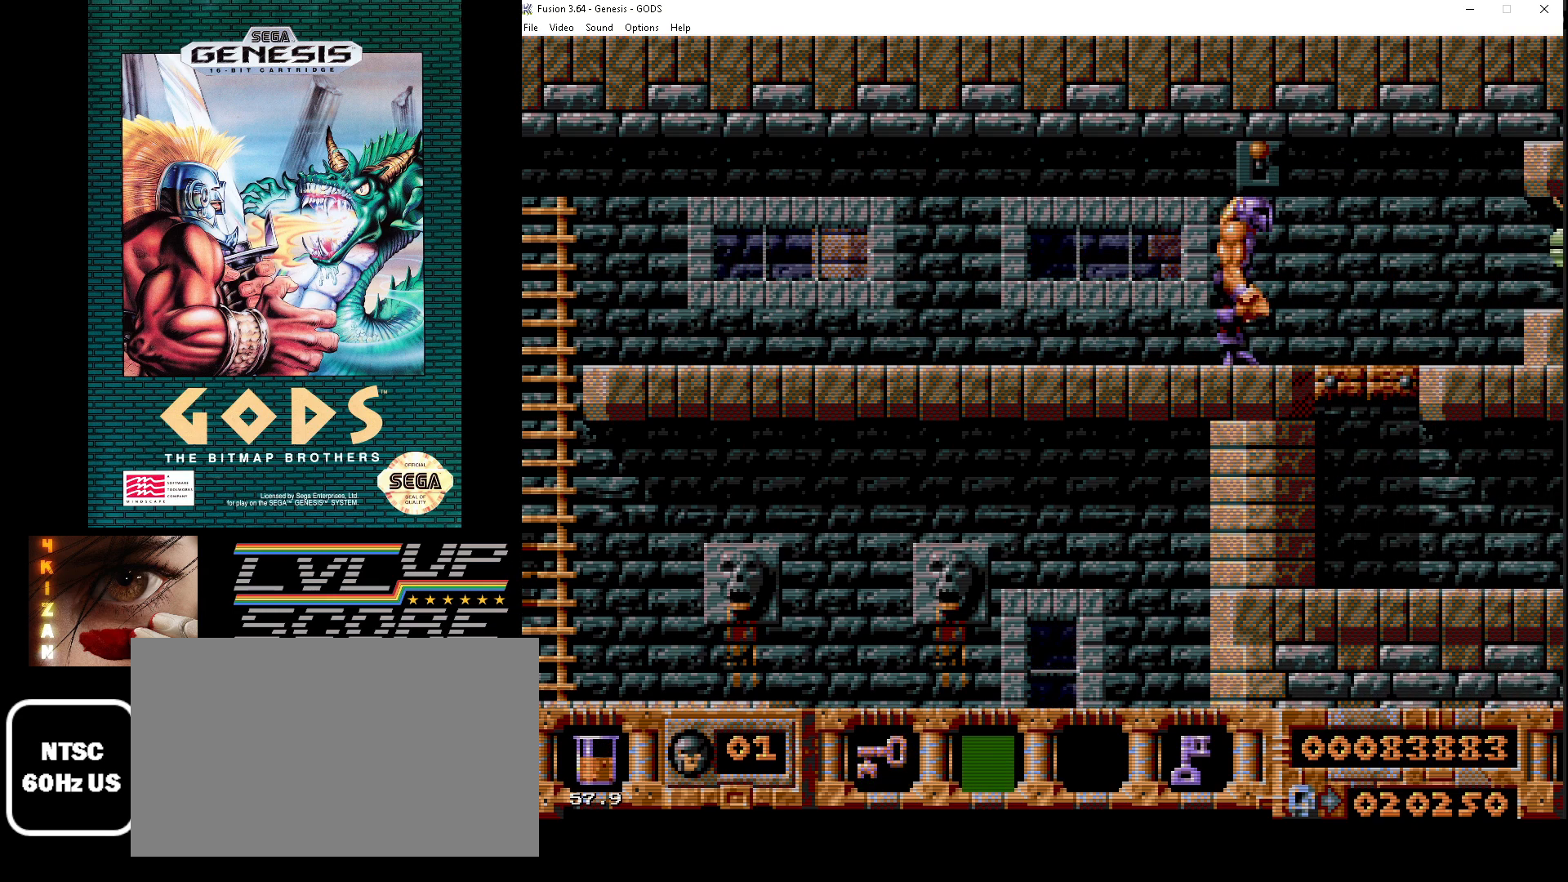
{"buttons": [], "events": [[267, "DPAD_RIGHT", "down"], [317, "DPAD_RIGHT", "up"], [383, "A", "down"], [450, "A", "up"]]}
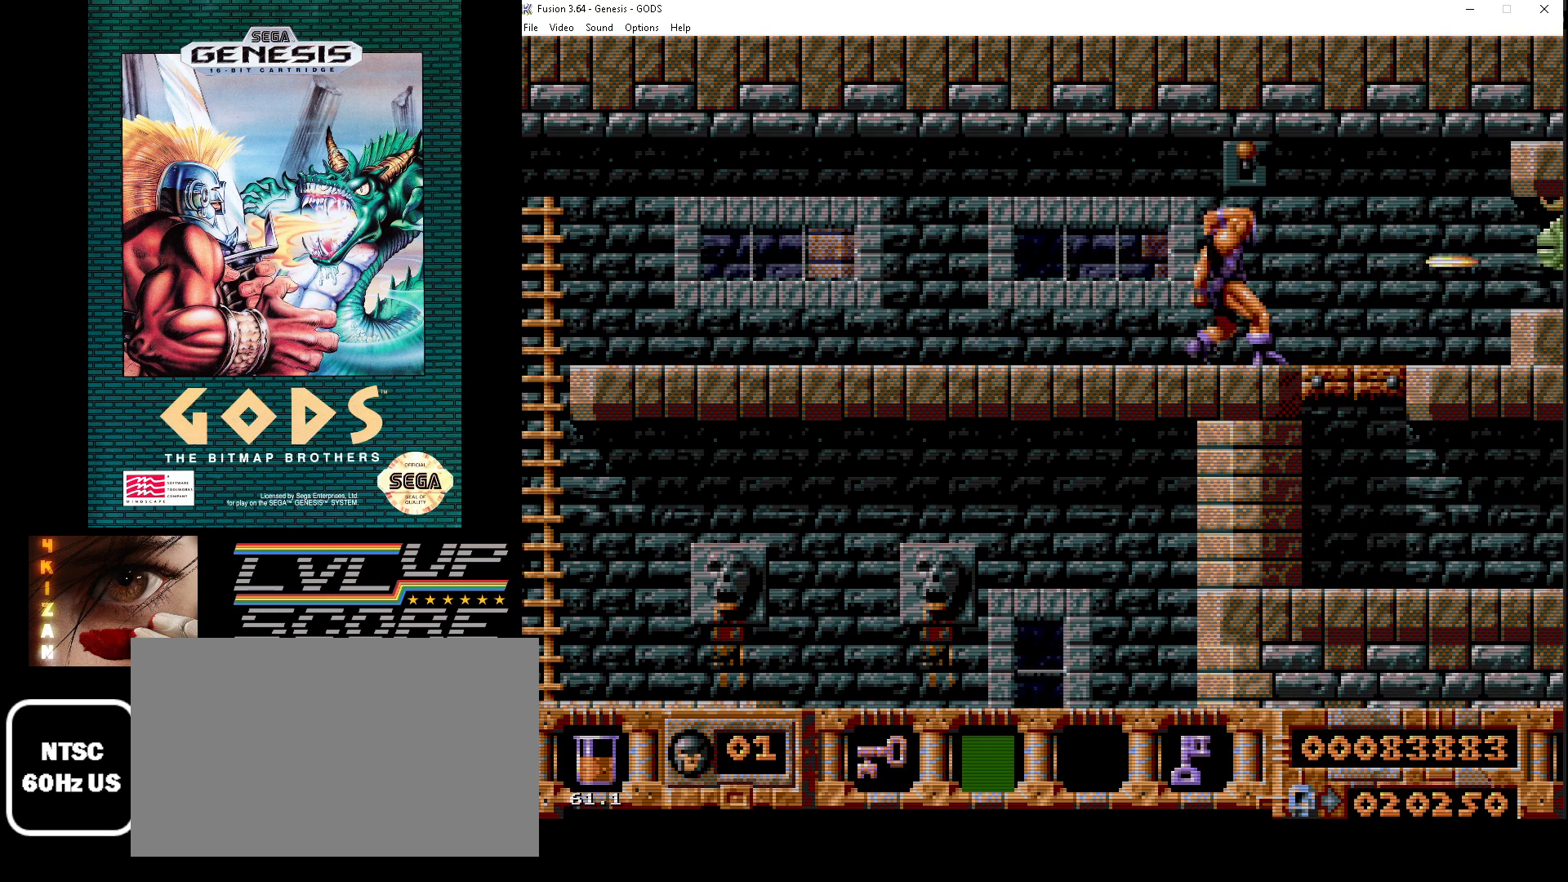
{"buttons": ["A"], "events": [[17, "A", "down"], [100, "A", "up"], [150, "A", "down"], [233, "A", "up"], [283, "A", "down"], [367, "A", "up"], [417, "A", "down"]]}
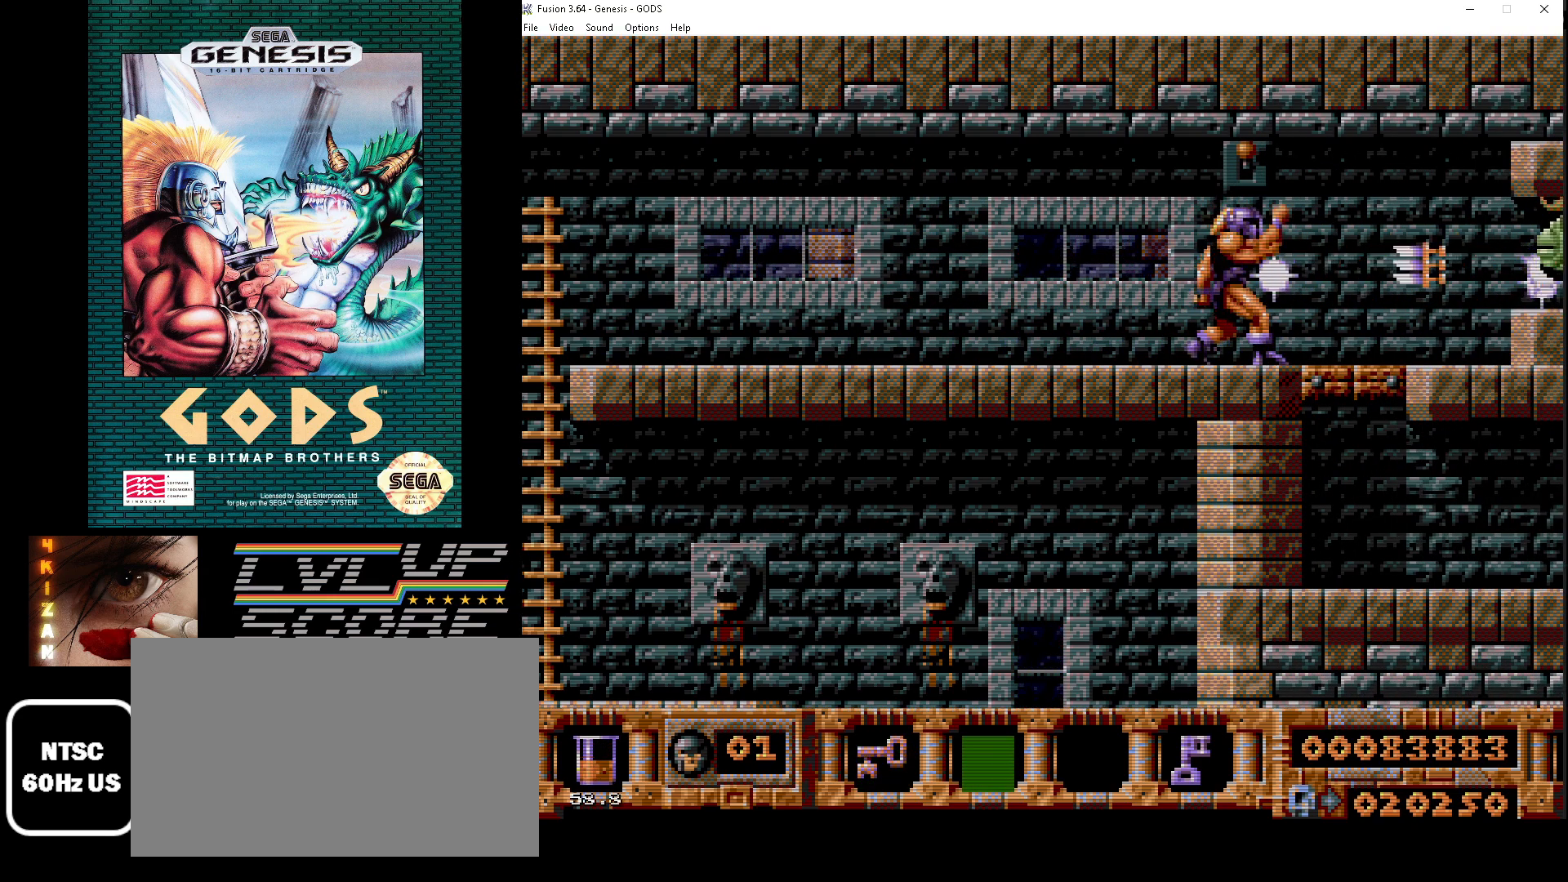
{"buttons": ["A"], "events": [[17, "A", "up"], [50, "A", "down"], [167, "A", "up"], [200, "A", "down"], [317, "A", "up"], [500, "A", "down"]]}
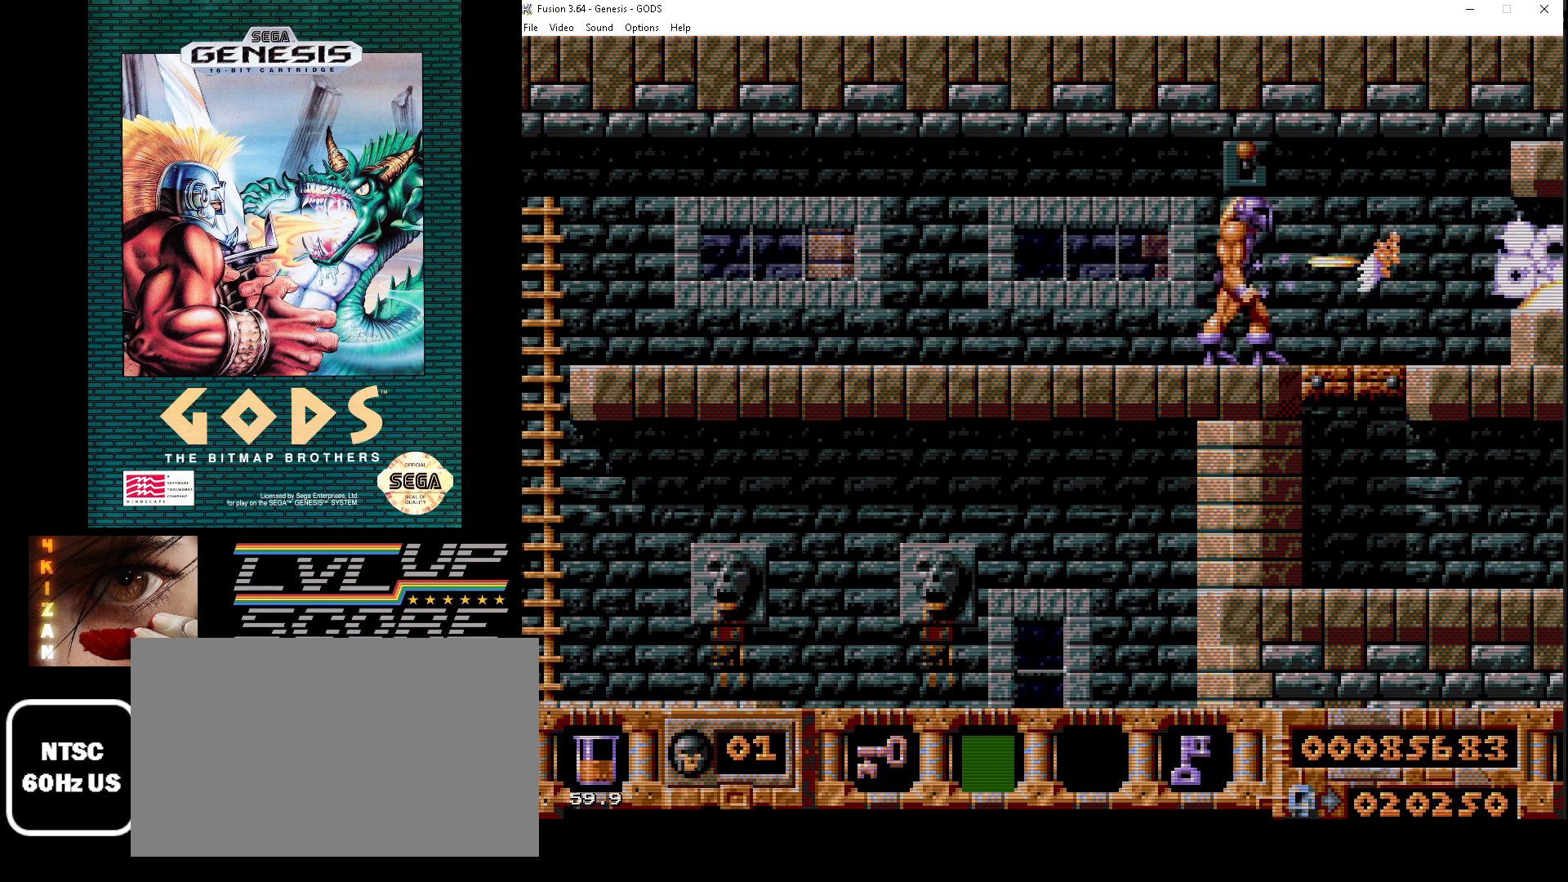
{"buttons": [], "events": [[67, "A", "up"], [150, "A", "down"], [217, "A", "up"]]}
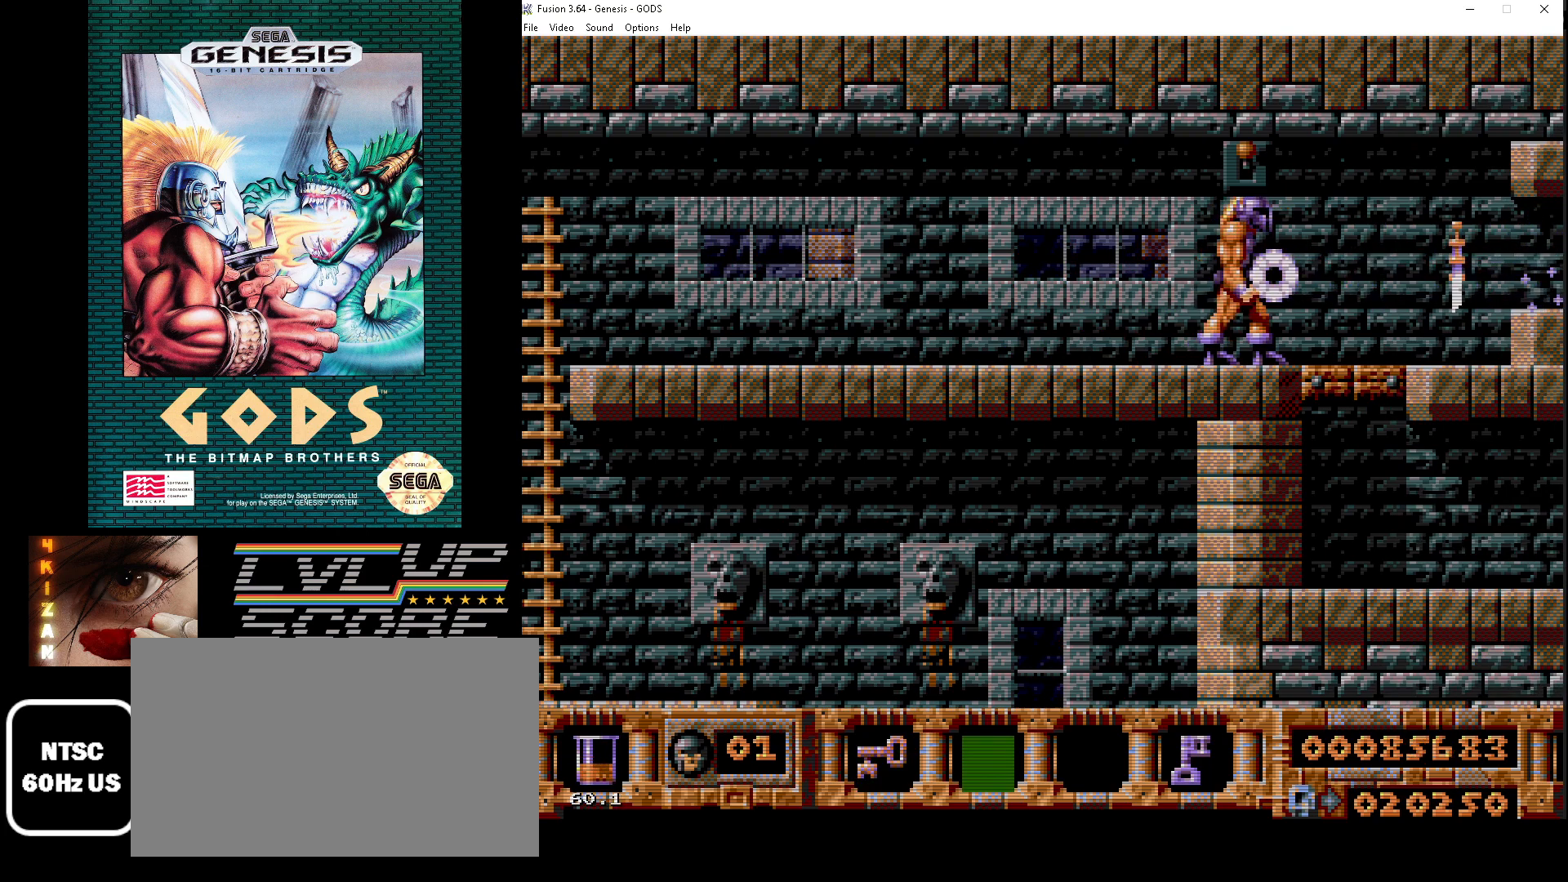
{"buttons": ["DPAD_RIGHT"], "events": [[133, "DPAD_RIGHT", "down"]]}
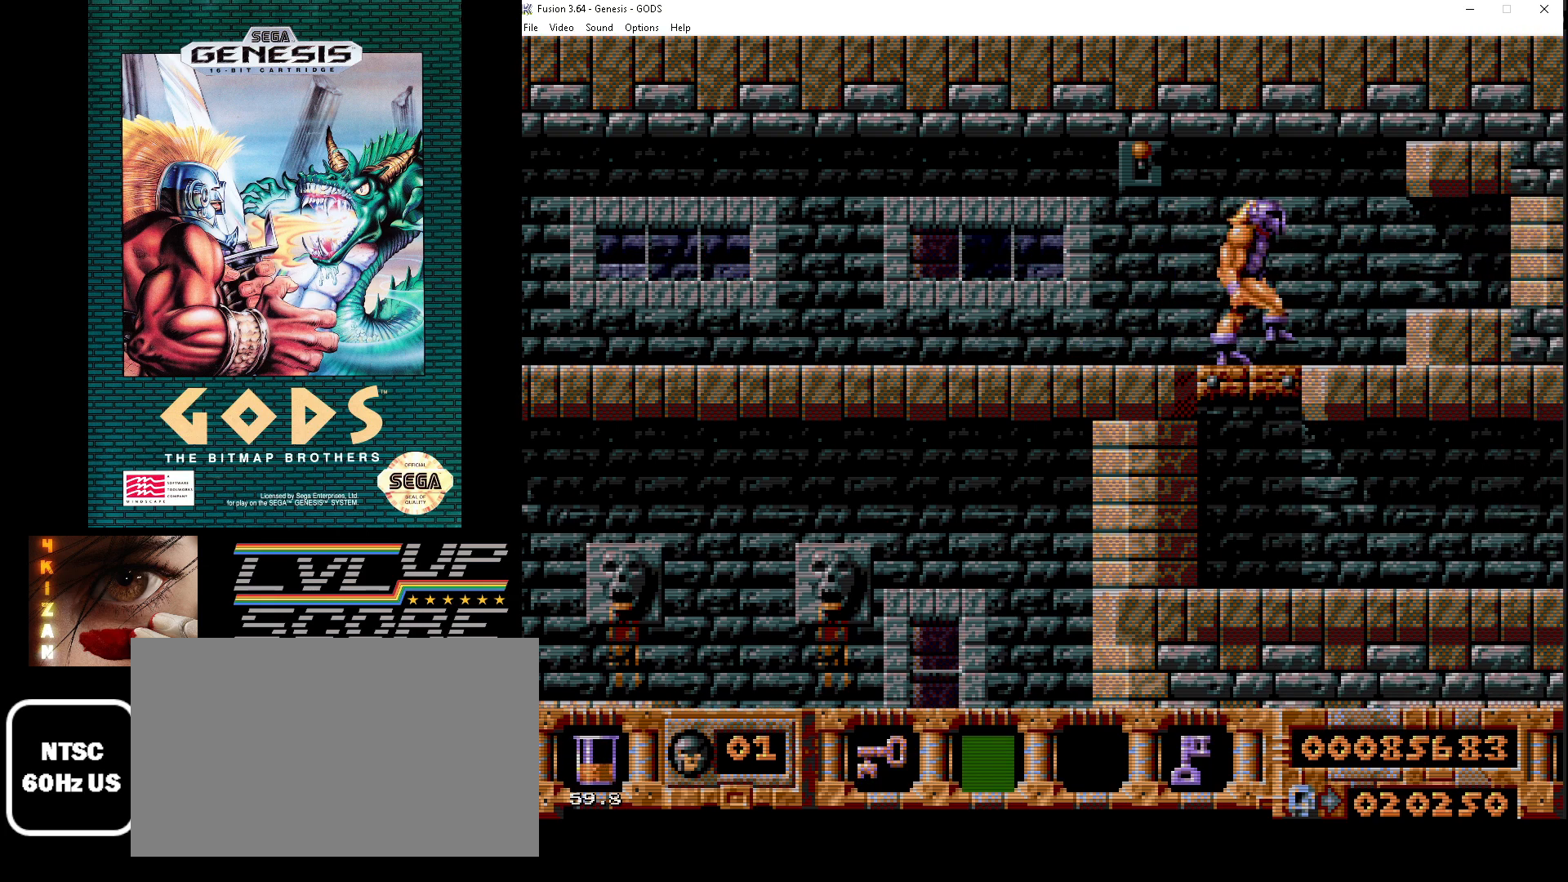
{"buttons": ["DPAD_RIGHT"], "events": []}
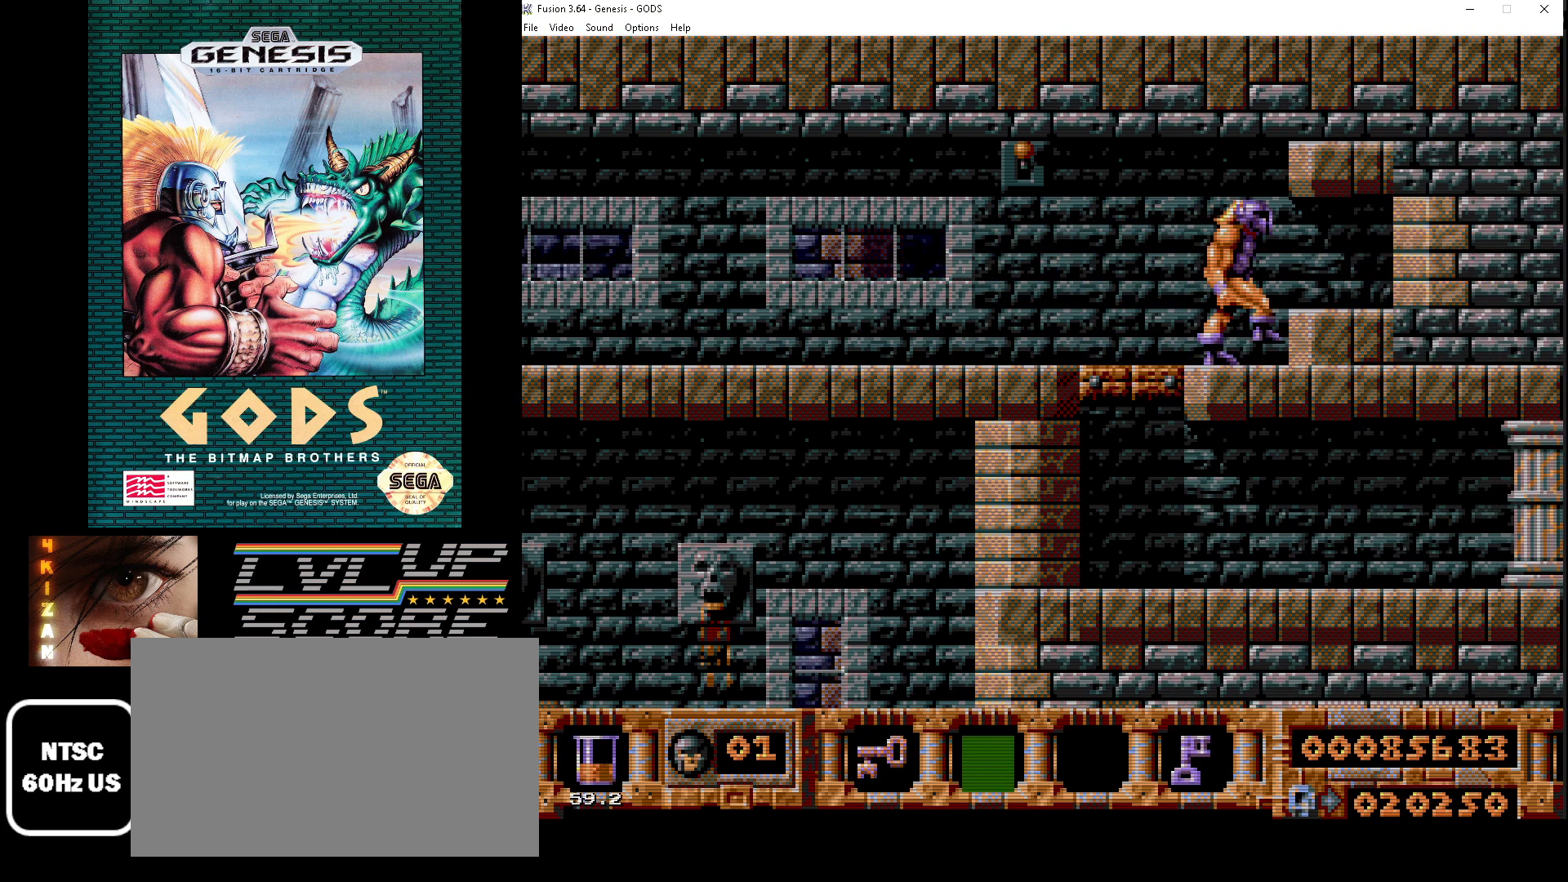
{"buttons": ["DPAD_RIGHT"], "events": [[33, "B", "down"], [217, "B", "up"]]}
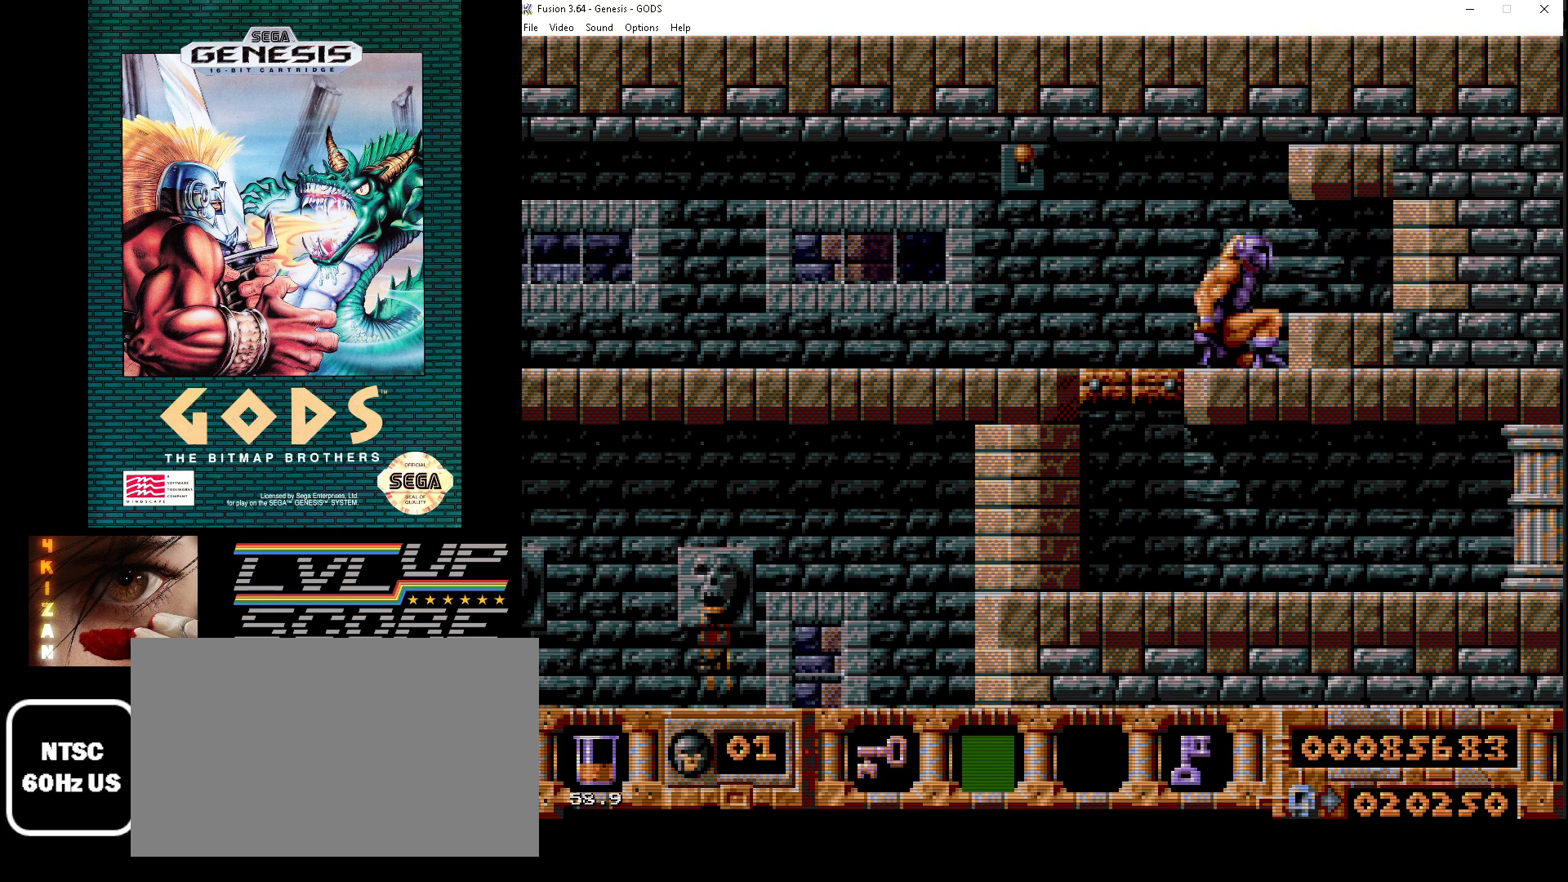
{"buttons": ["DPAD_LEFT"], "events": [[167, "DPAD_RIGHT", "up"], [367, "DPAD_LEFT", "down"]]}
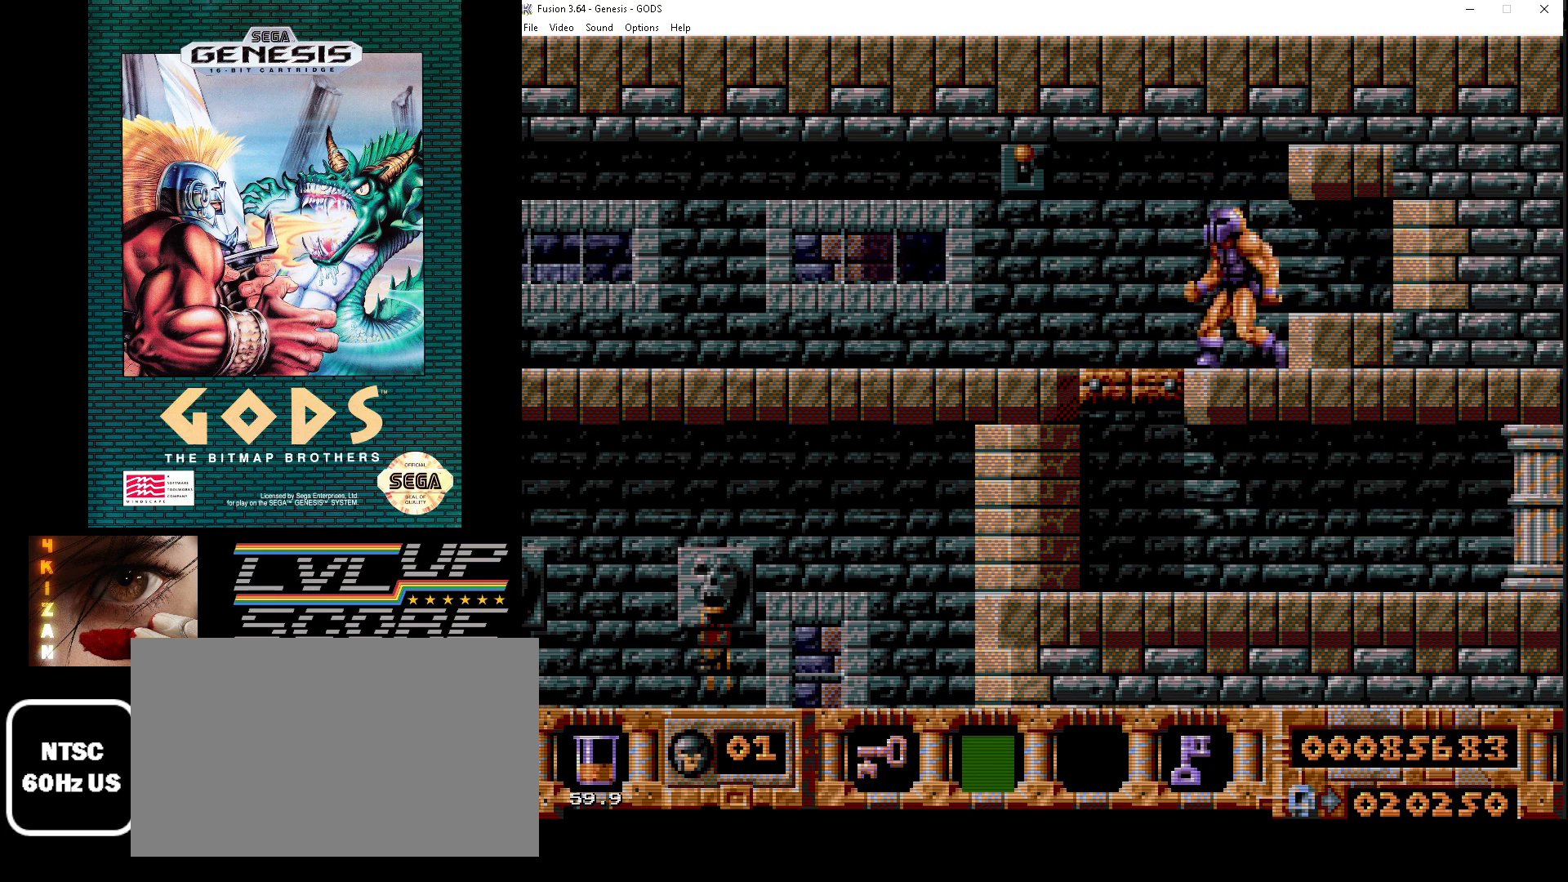
{"buttons": [], "events": [[500, "DPAD_LEFT", "up"]]}
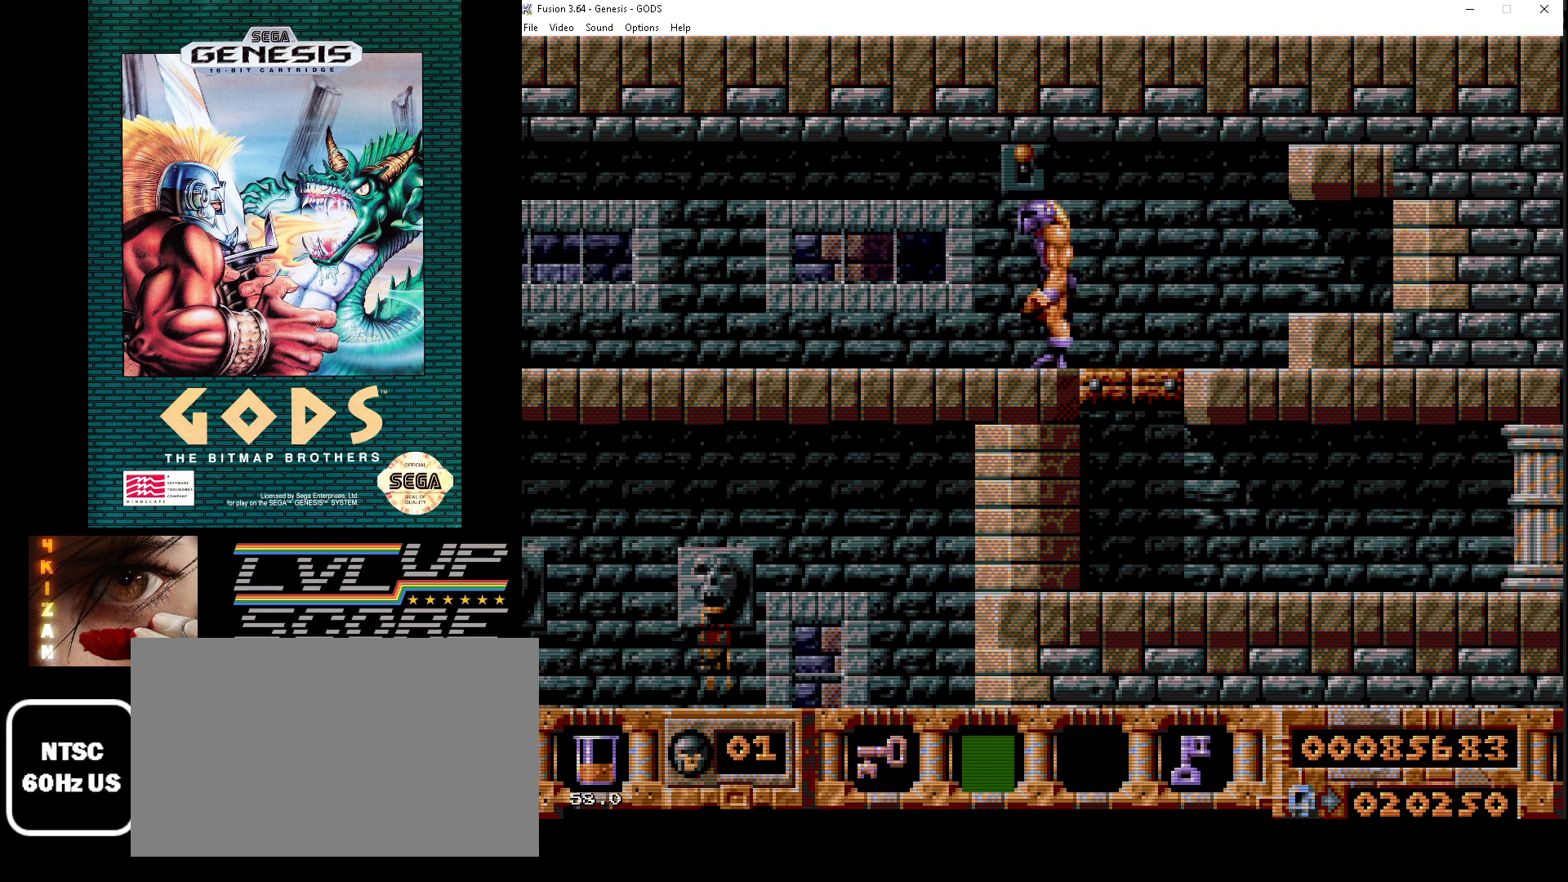
{"buttons": [], "events": [[33, "DPAD_UP", "down"], [100, "DPAD_RIGHT", "down"], [133, "DPAD_RIGHT", "up"], [200, "A", "down"], [283, "A", "up"], [500, "DPAD_UP", "up"]]}
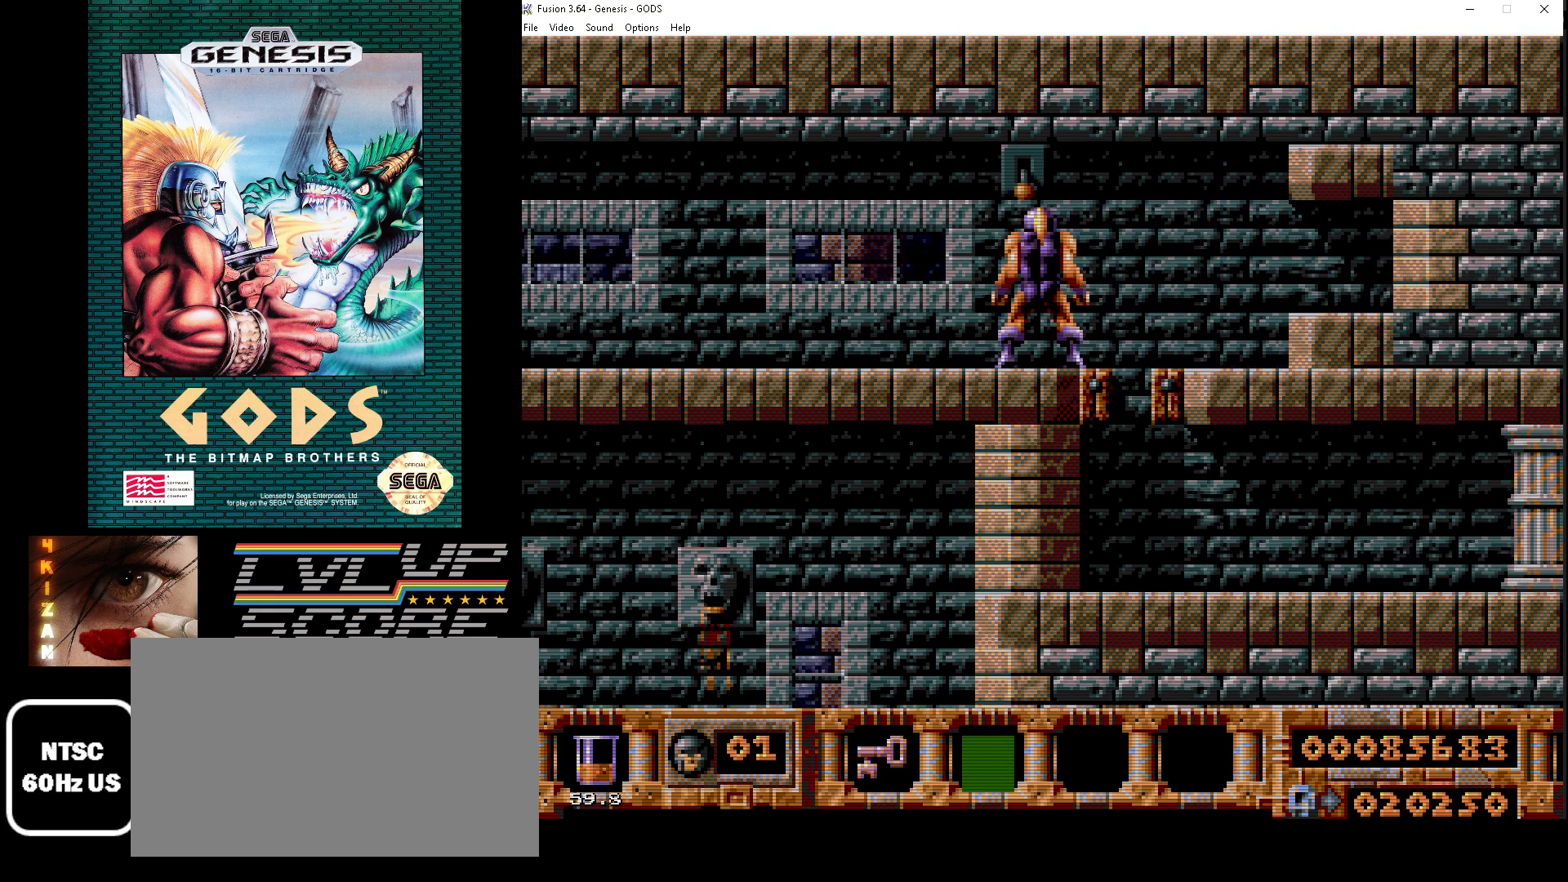
{"buttons": ["DPAD_RIGHT"], "events": [[233, "DPAD_RIGHT", "down"]]}
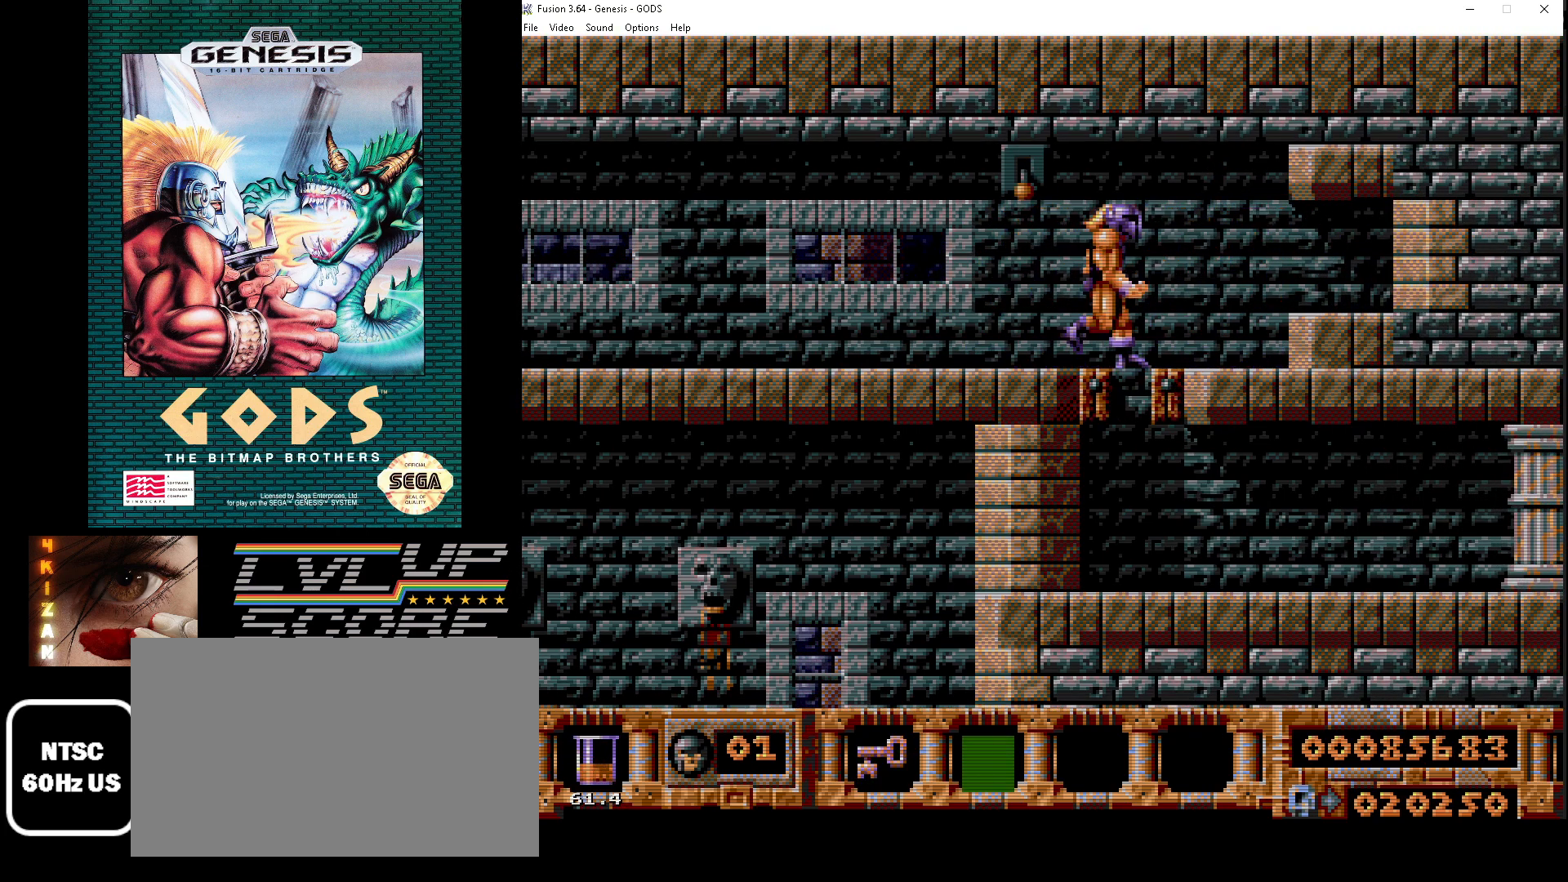
{"buttons": [], "events": [[33, "DPAD_RIGHT", "up"]]}
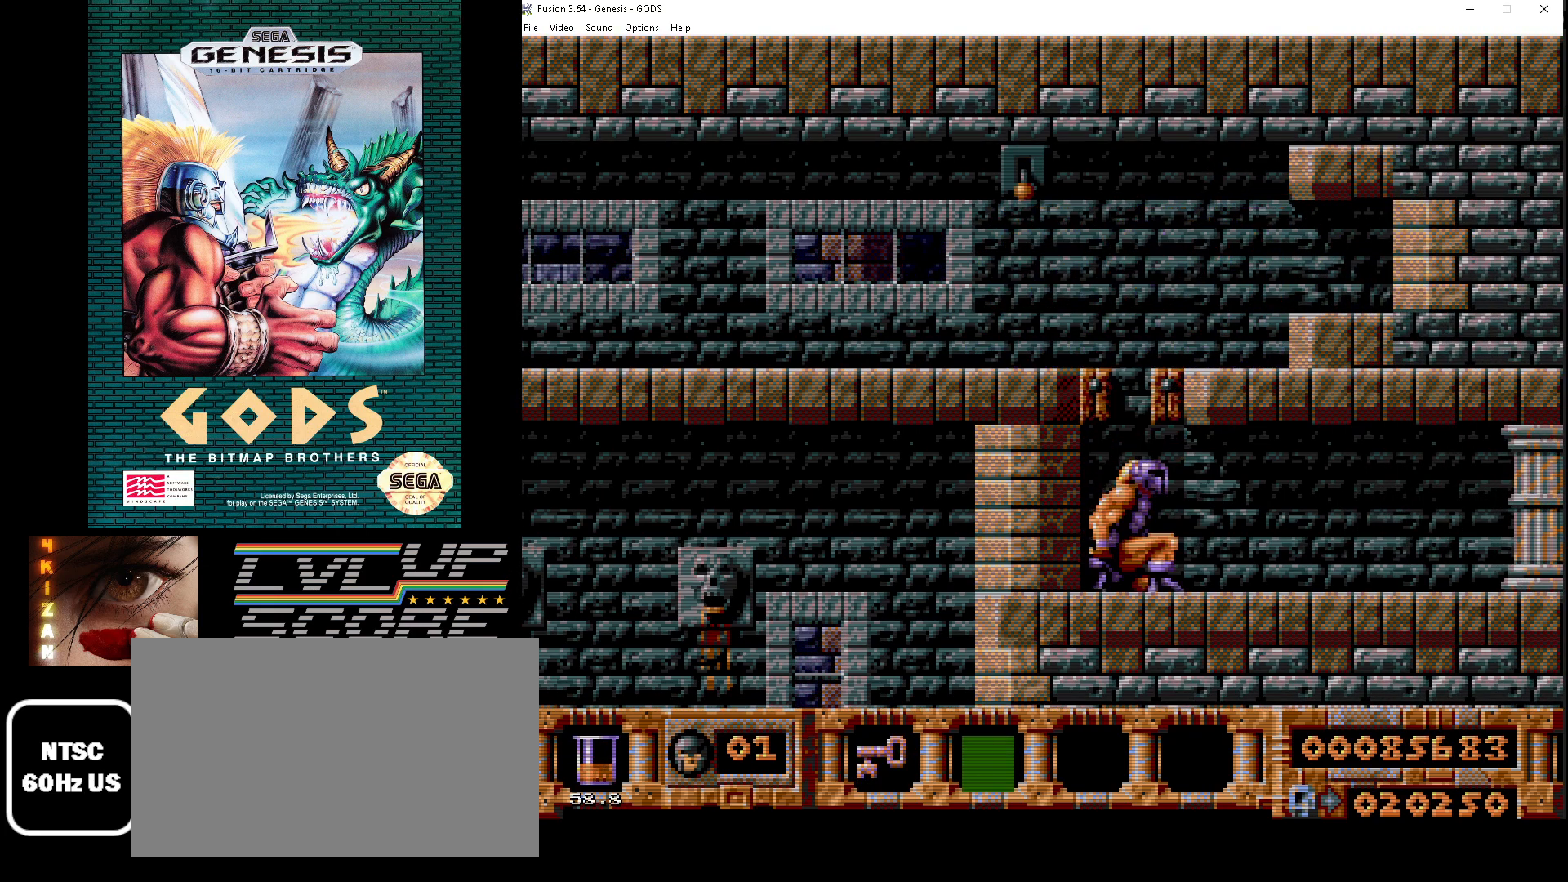
{"buttons": [], "events": []}